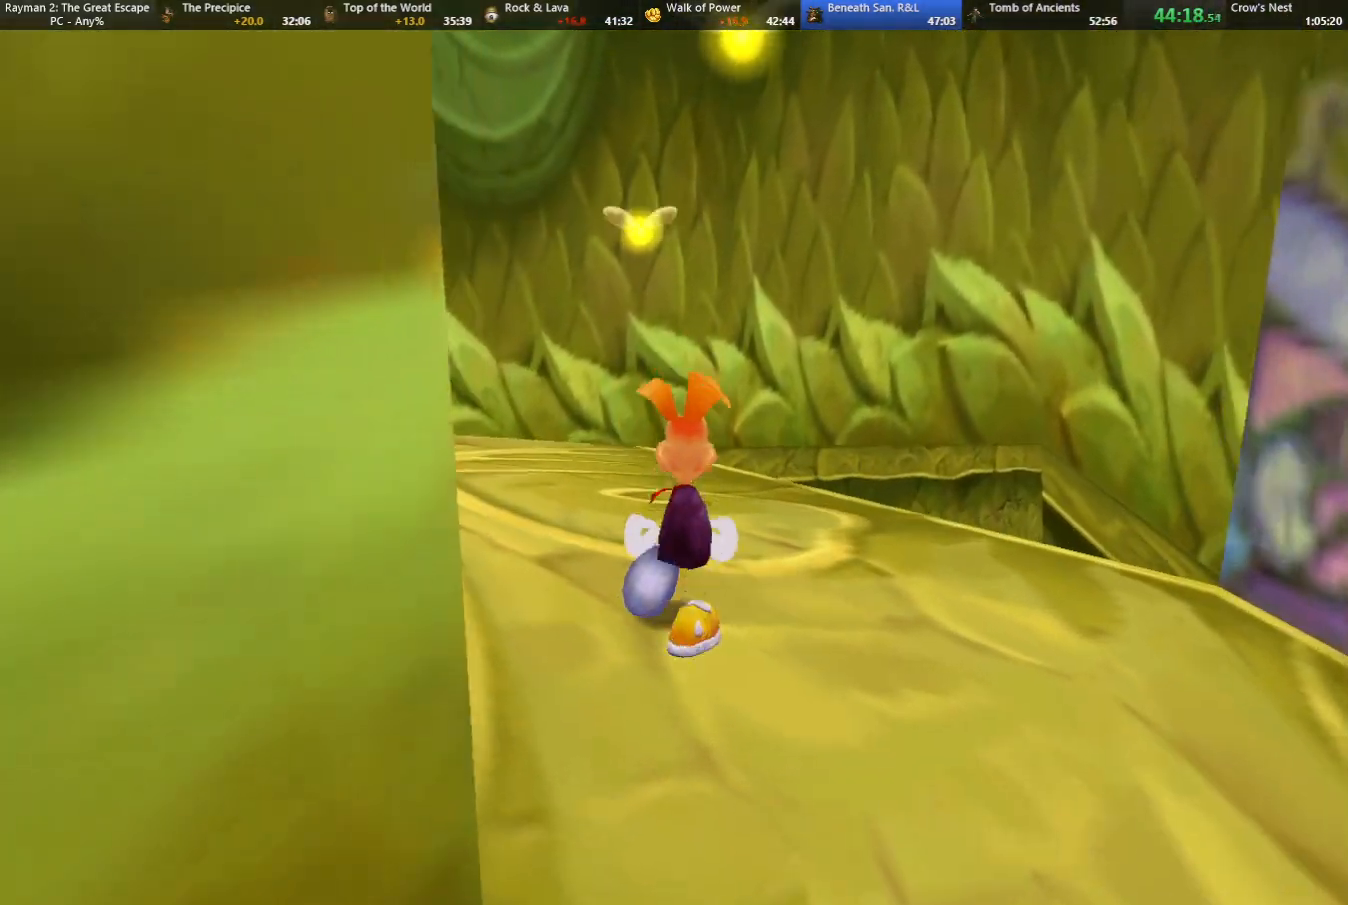
Gameplay with keyboard; each line is a JSON object with the keys held at the frame after it. "events" lists presses ("down") and releases ("up") of "cam", "camf", "caml", "camr", "dive", "down", "jump", "left", "menu", "right", "shoot", "strafe", "think" and "up" between this image and that frame as [ms after this image, input, new state], when the widget could be followed in between. No other keys are recorded. Mouse input is not recorded. Key names are as the overlay labels them; some are game actions (e.g. jump) rather than physical keys.
{"keys": ["up"], "events": []}
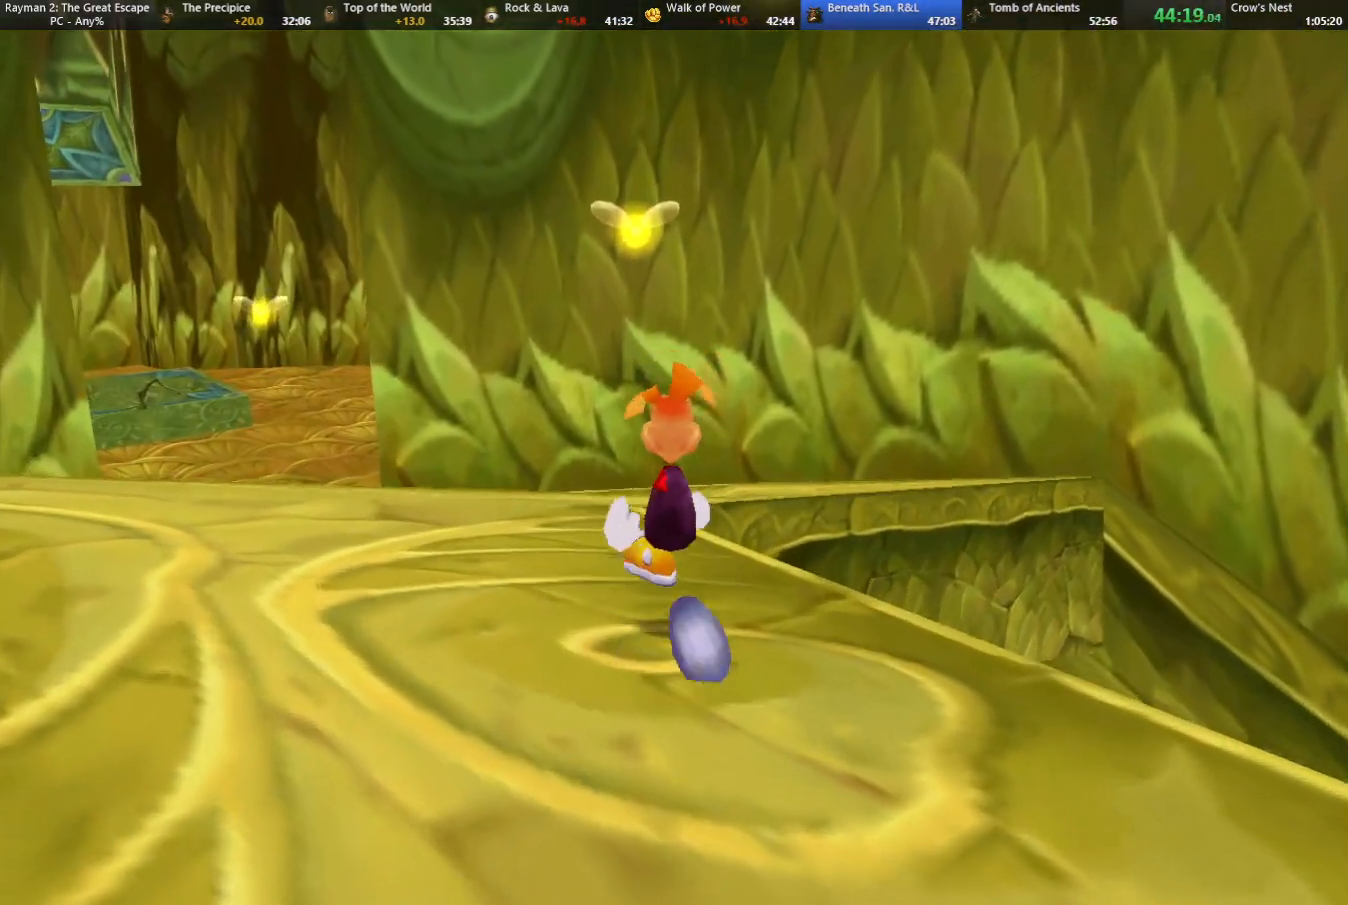
{"keys": ["up"], "events": [[83, "jump", "down"], [217, "jump", "up"], [367, "left", "down"], [500, "left", "up"]]}
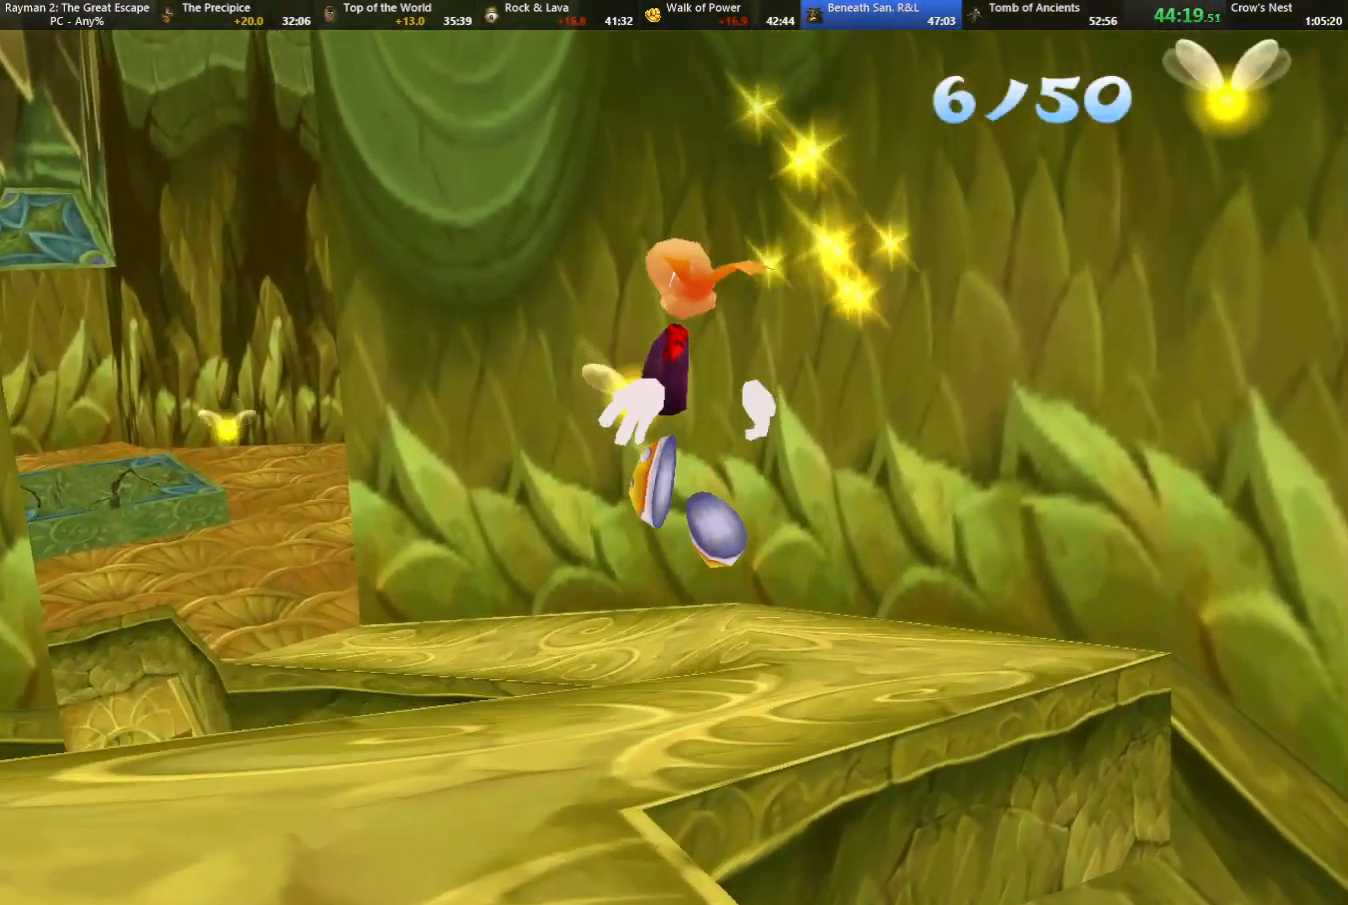
{"keys": ["up"], "events": []}
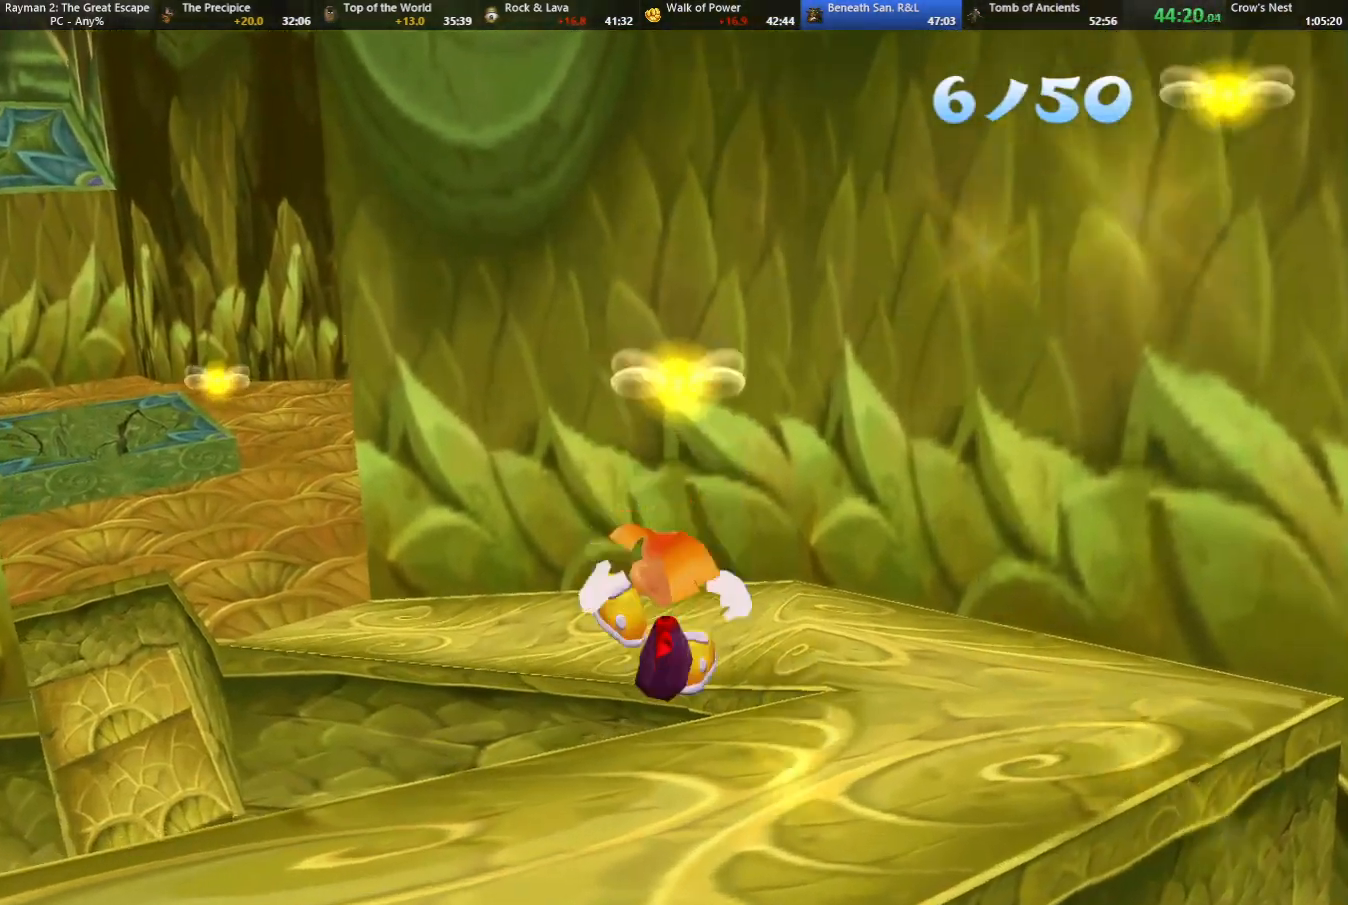
{"keys": ["left", "up"], "events": [[350, "jump", "down"], [433, "jump", "up"], [483, "left", "down"]]}
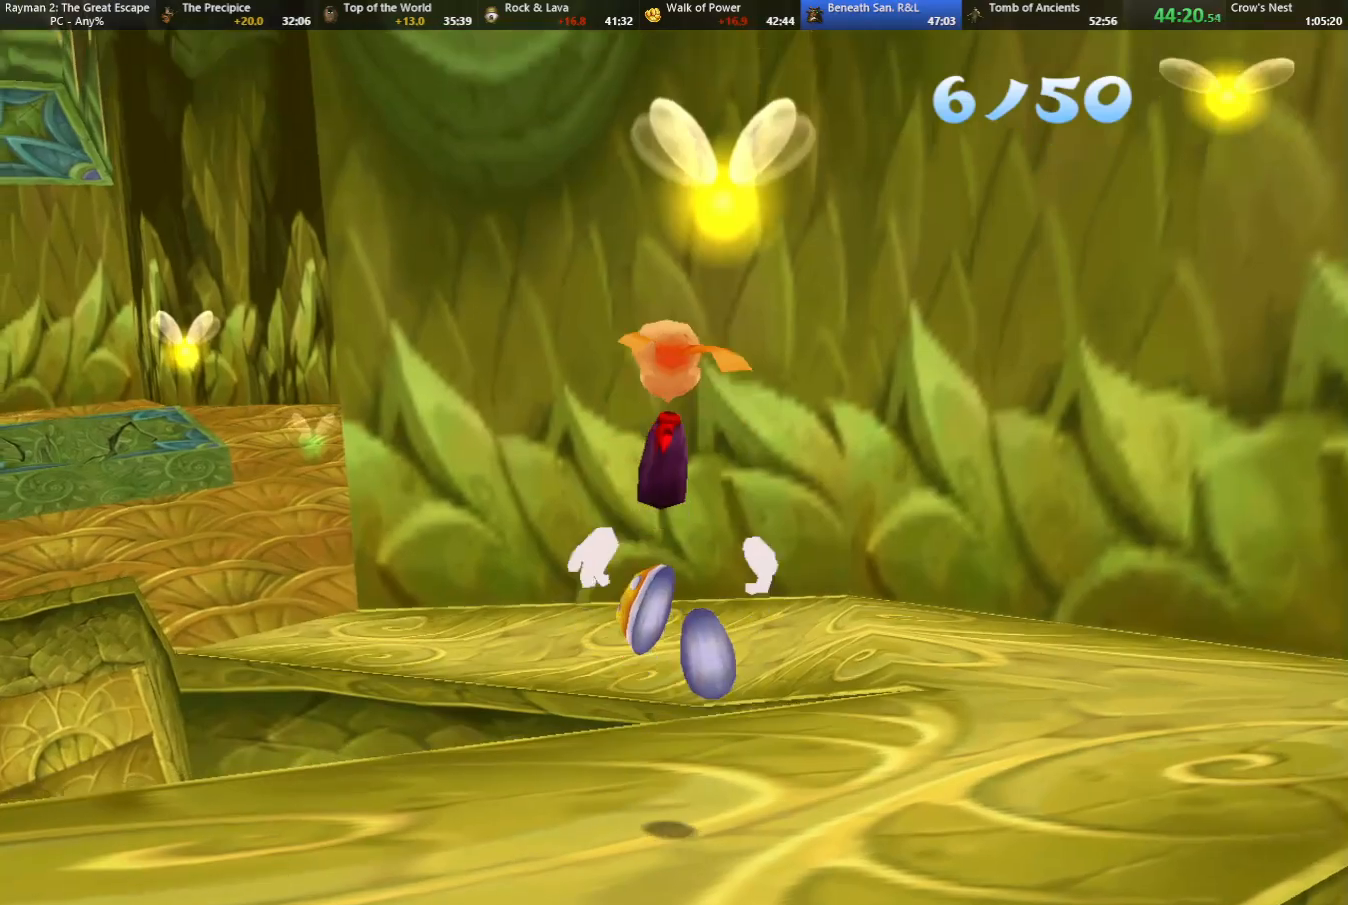
{"keys": ["left", "up"], "events": []}
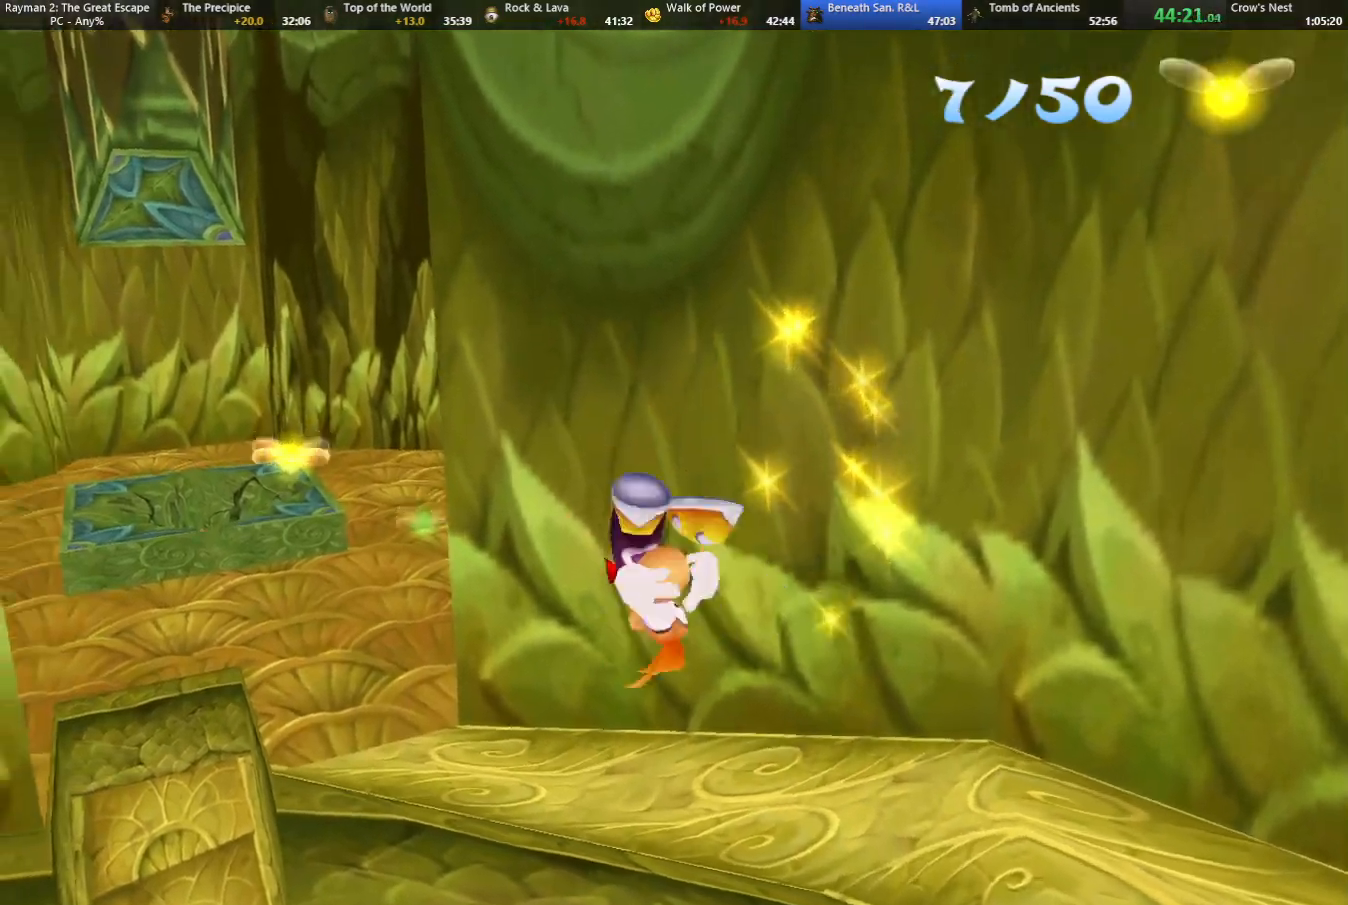
{"keys": ["caml", "right", "up"], "events": [[100, "caml", "down"], [283, "left", "up"], [333, "right", "down"]]}
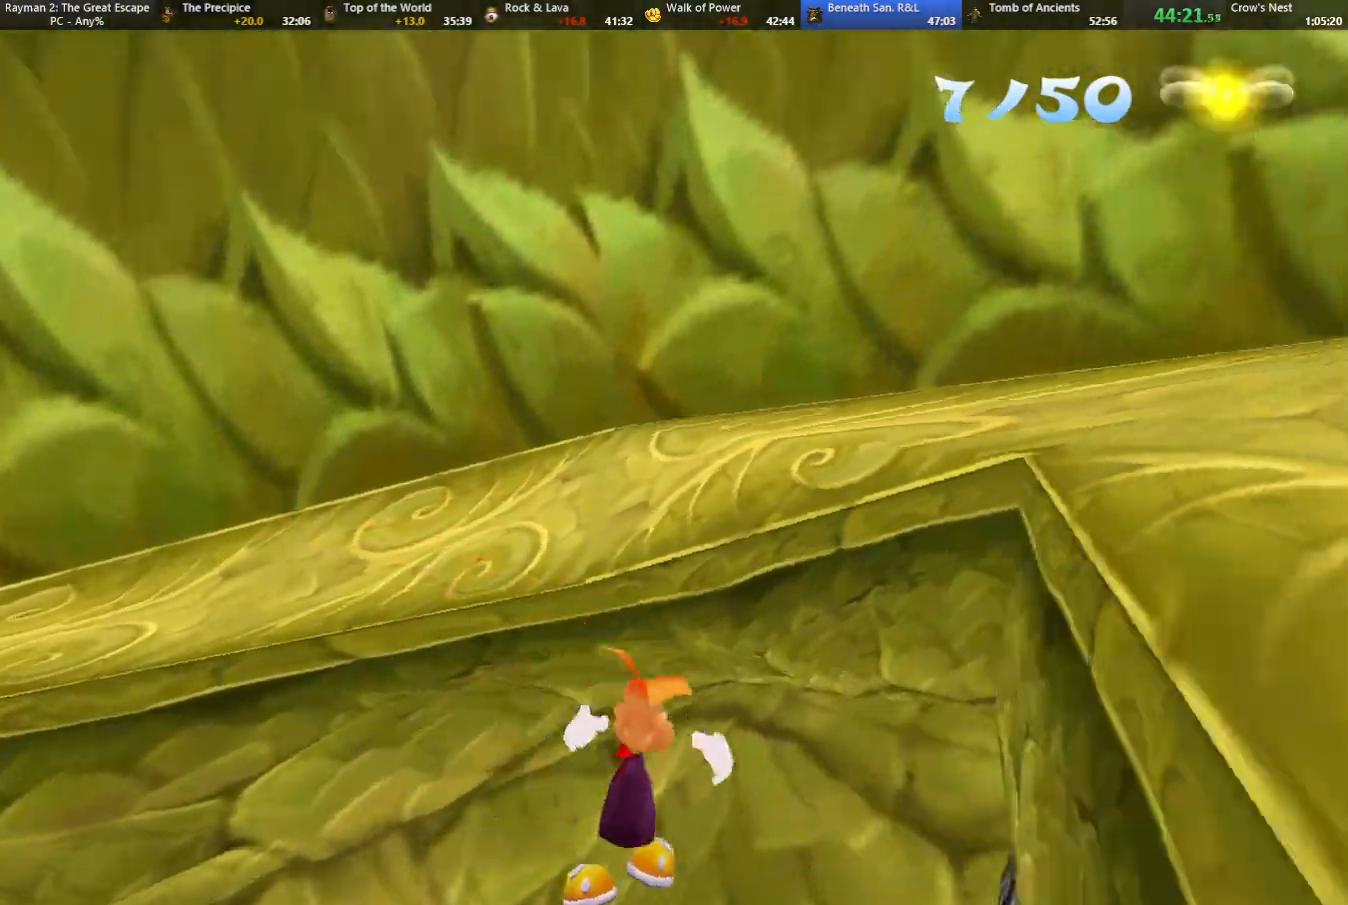
{"keys": ["jump", "shoot", "up"], "events": [[117, "jump", "down"], [200, "caml", "up"], [300, "shoot", "down"], [350, "right", "up"], [400, "shoot", "up"], [483, "shoot", "down"]]}
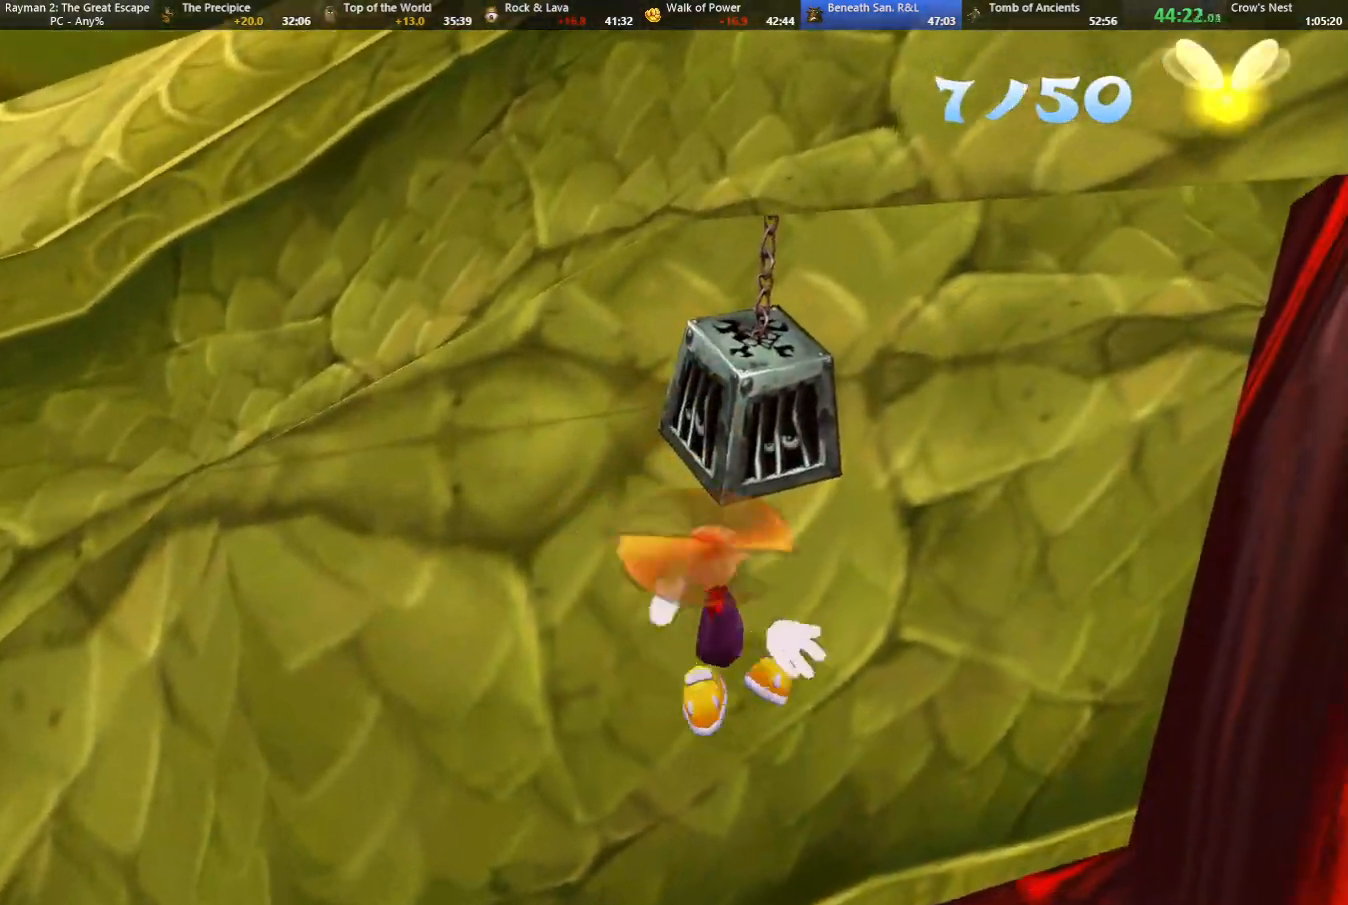
{"keys": ["jump", "shoot", "up"], "events": [[83, "shoot", "up"], [183, "shoot", "down"], [217, "shoot", "up"], [317, "shoot", "down"], [417, "shoot", "up"], [450, "shoot", "down"]]}
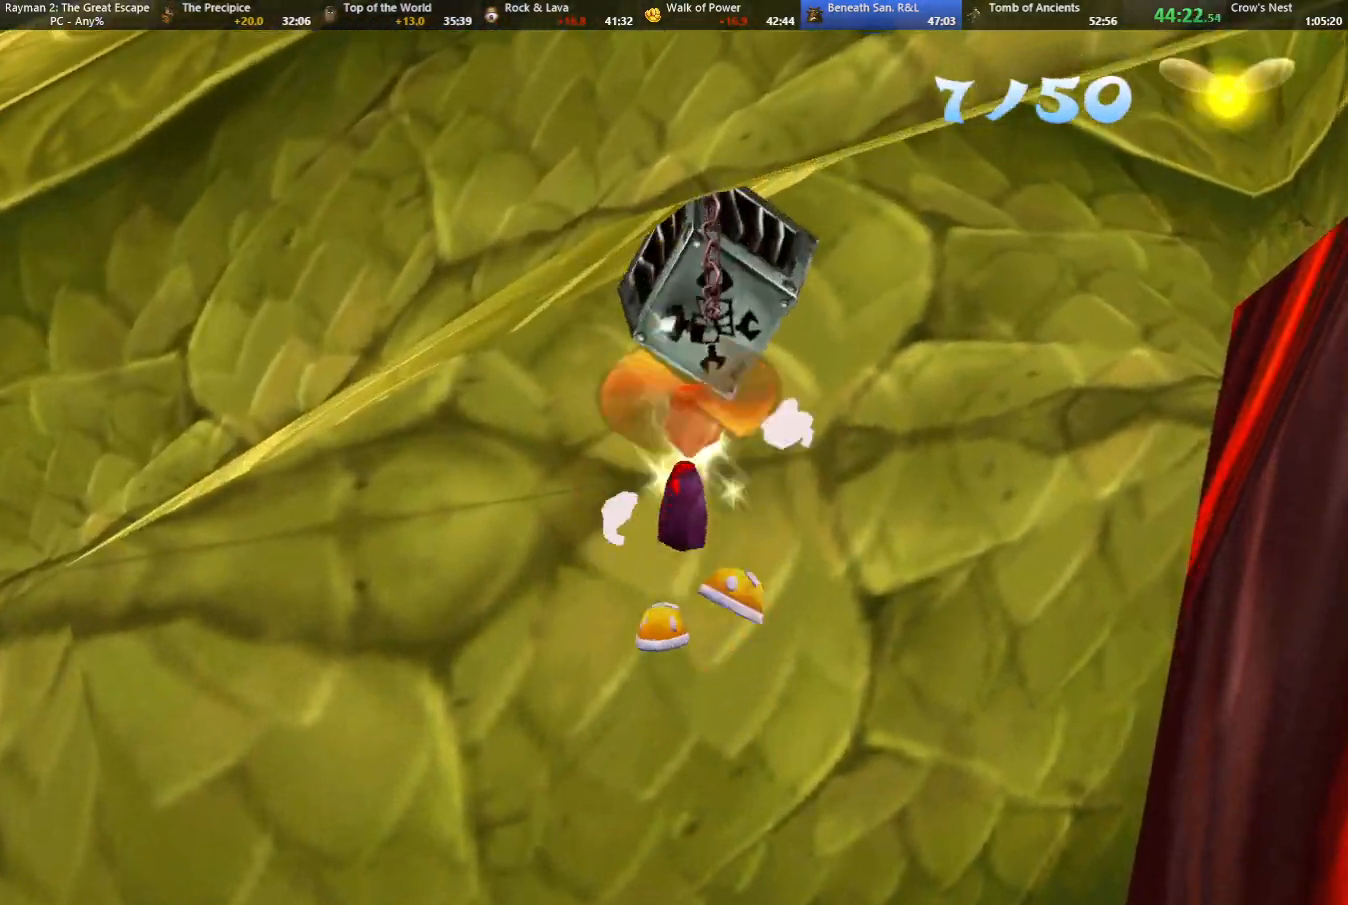
{"keys": ["camr", "jump", "left"], "events": [[100, "shoot", "up"], [150, "jump", "up"], [233, "camr", "down"], [233, "left", "down"], [233, "up", "up"], [283, "jump", "down"]]}
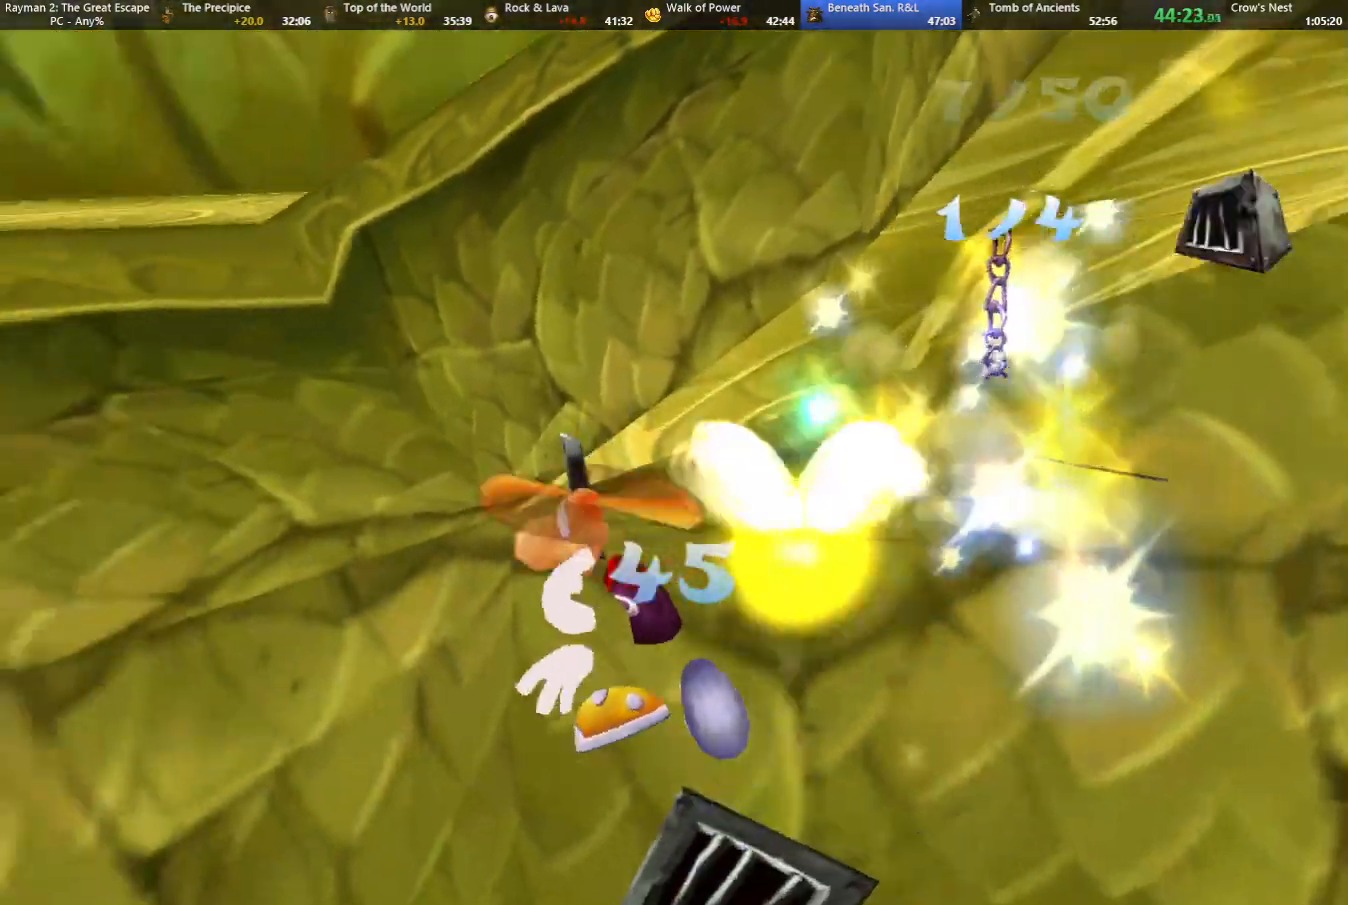
{"keys": ["up"], "events": [[17, "up", "down"], [150, "camr", "up"], [150, "left", "up"], [300, "jump", "up"]]}
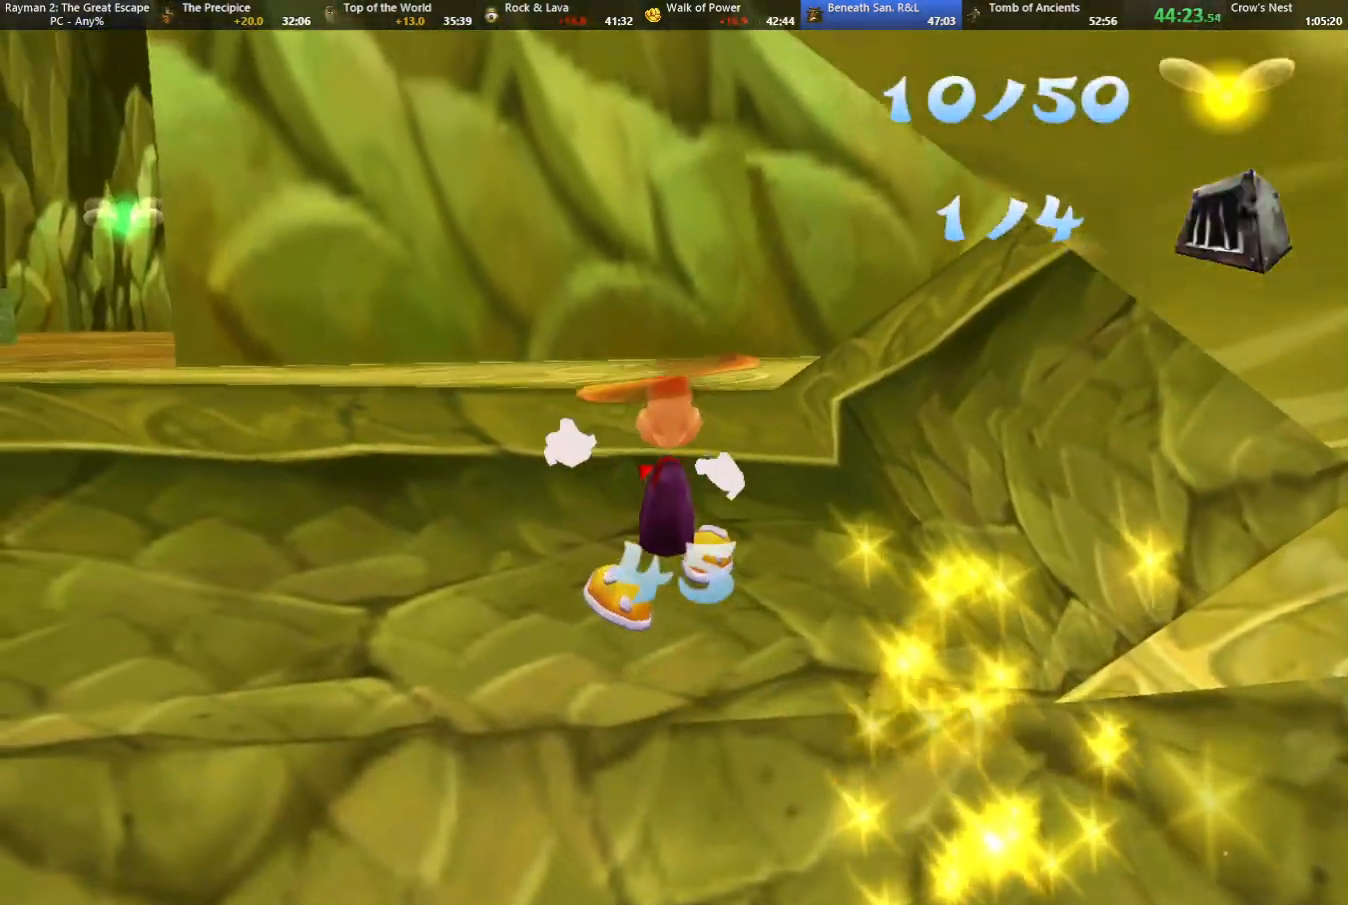
{"keys": ["up"], "events": []}
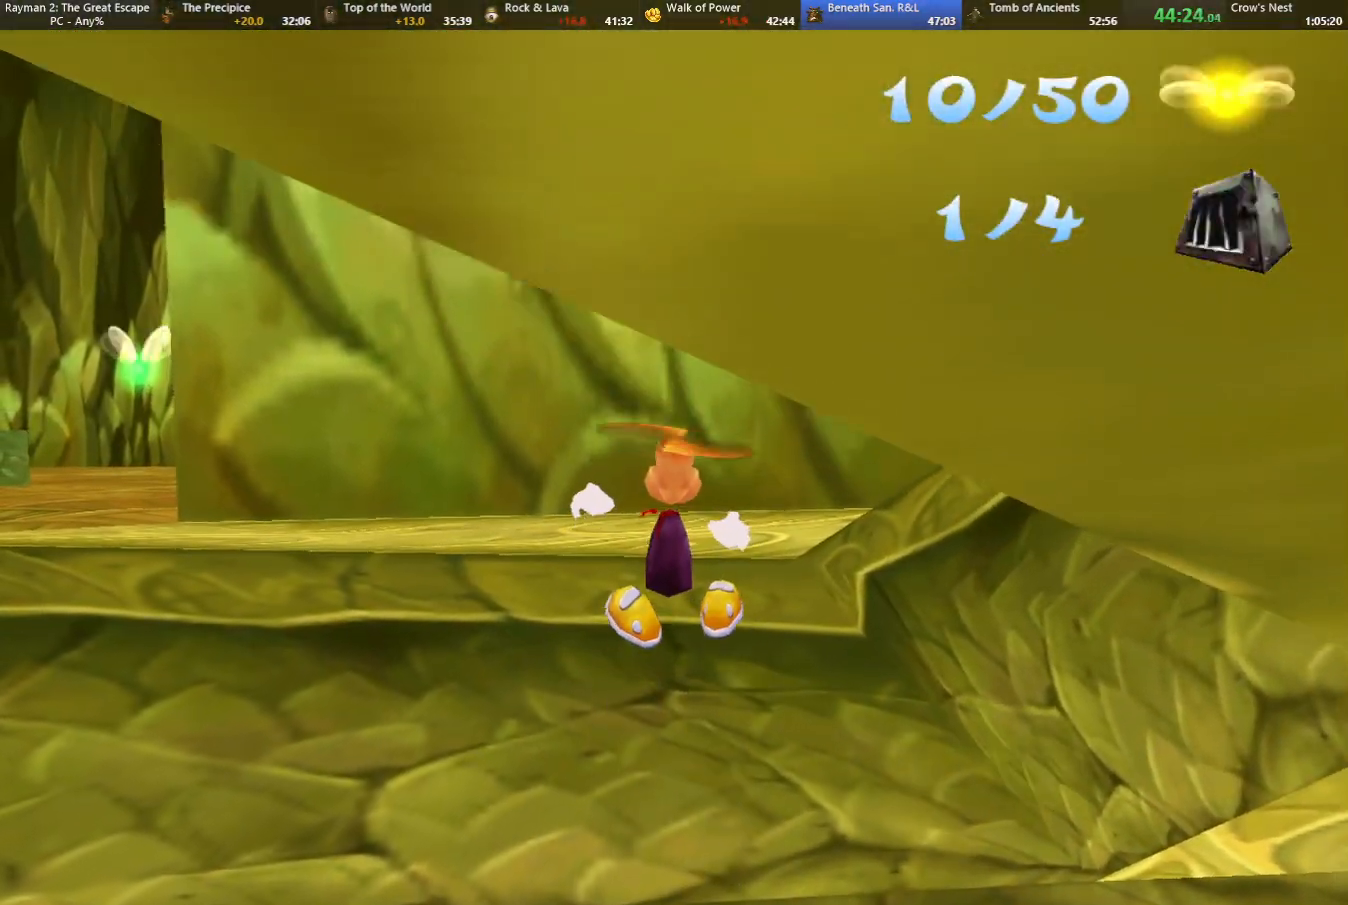
{"keys": ["up"], "events": []}
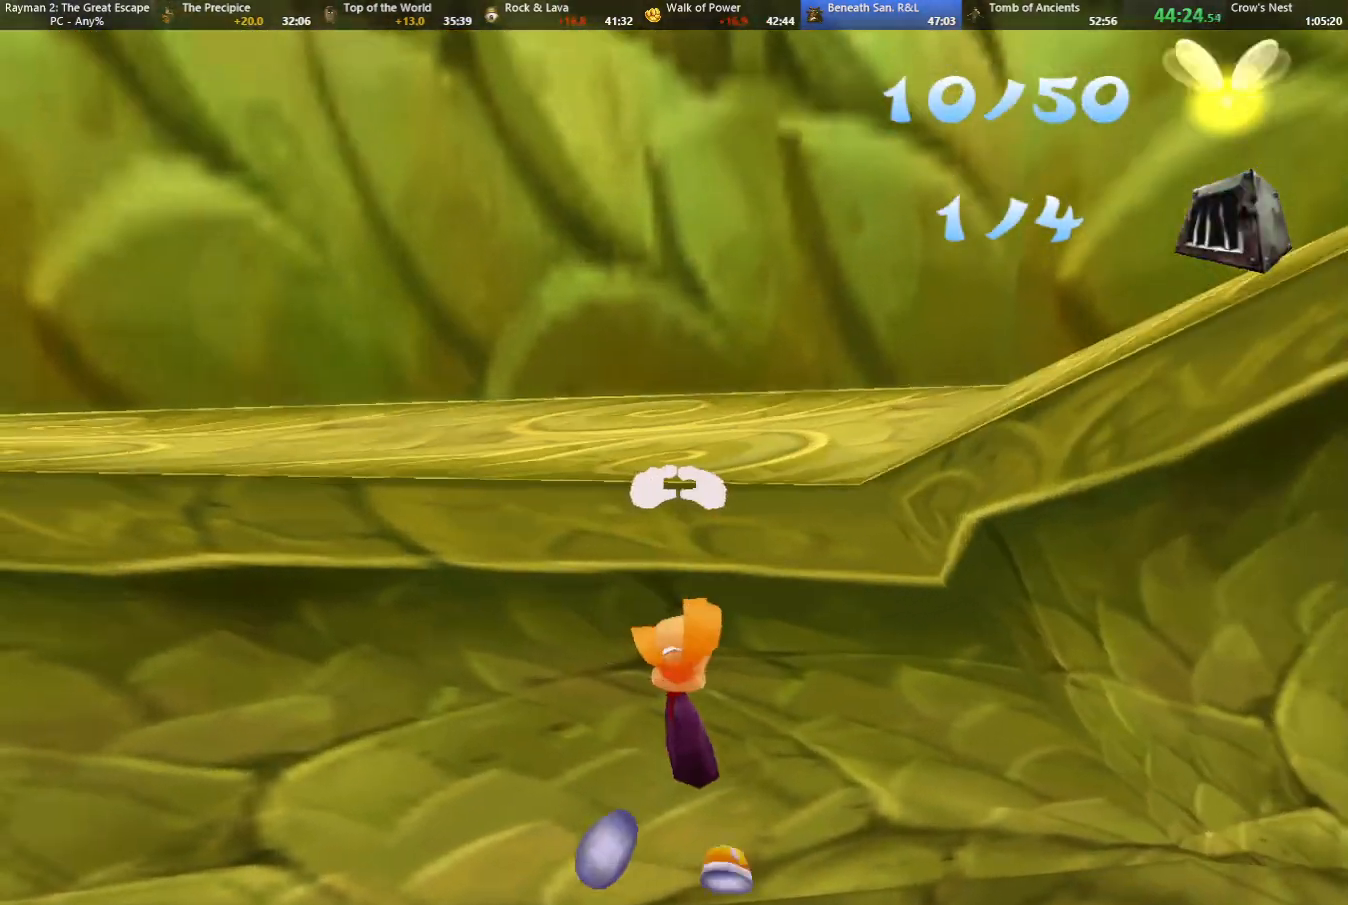
{"keys": ["camr", "left", "up"], "events": [[117, "camr", "down"], [117, "jump", "down"], [117, "left", "down"], [150, "jump", "up"], [300, "left", "up"], [400, "left", "down"]]}
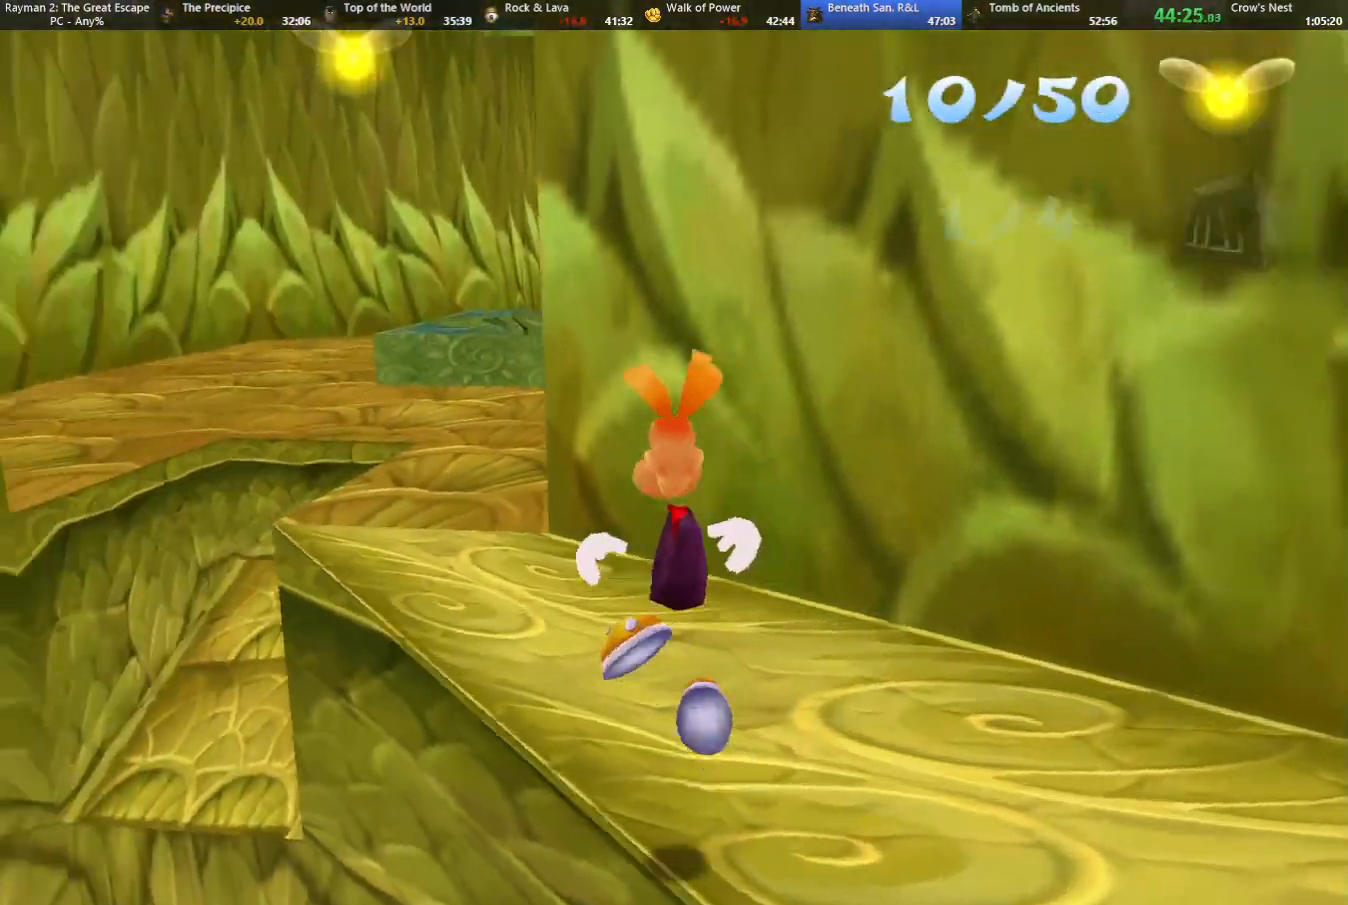
{"keys": ["up"], "events": [[33, "left", "up"], [217, "camr", "up"]]}
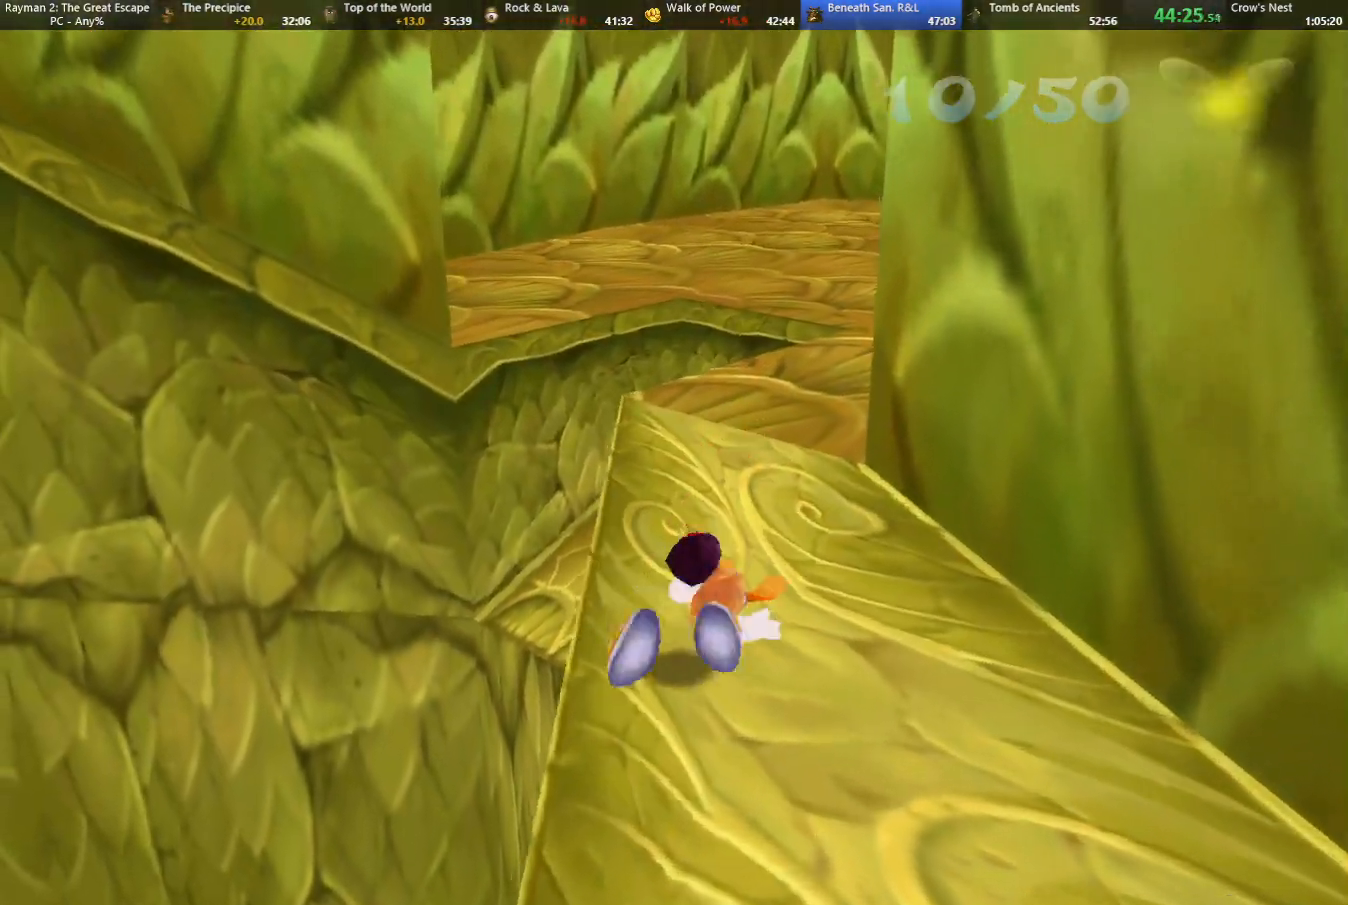
{"keys": ["up"], "events": [[200, "jump", "down"], [467, "jump", "up"]]}
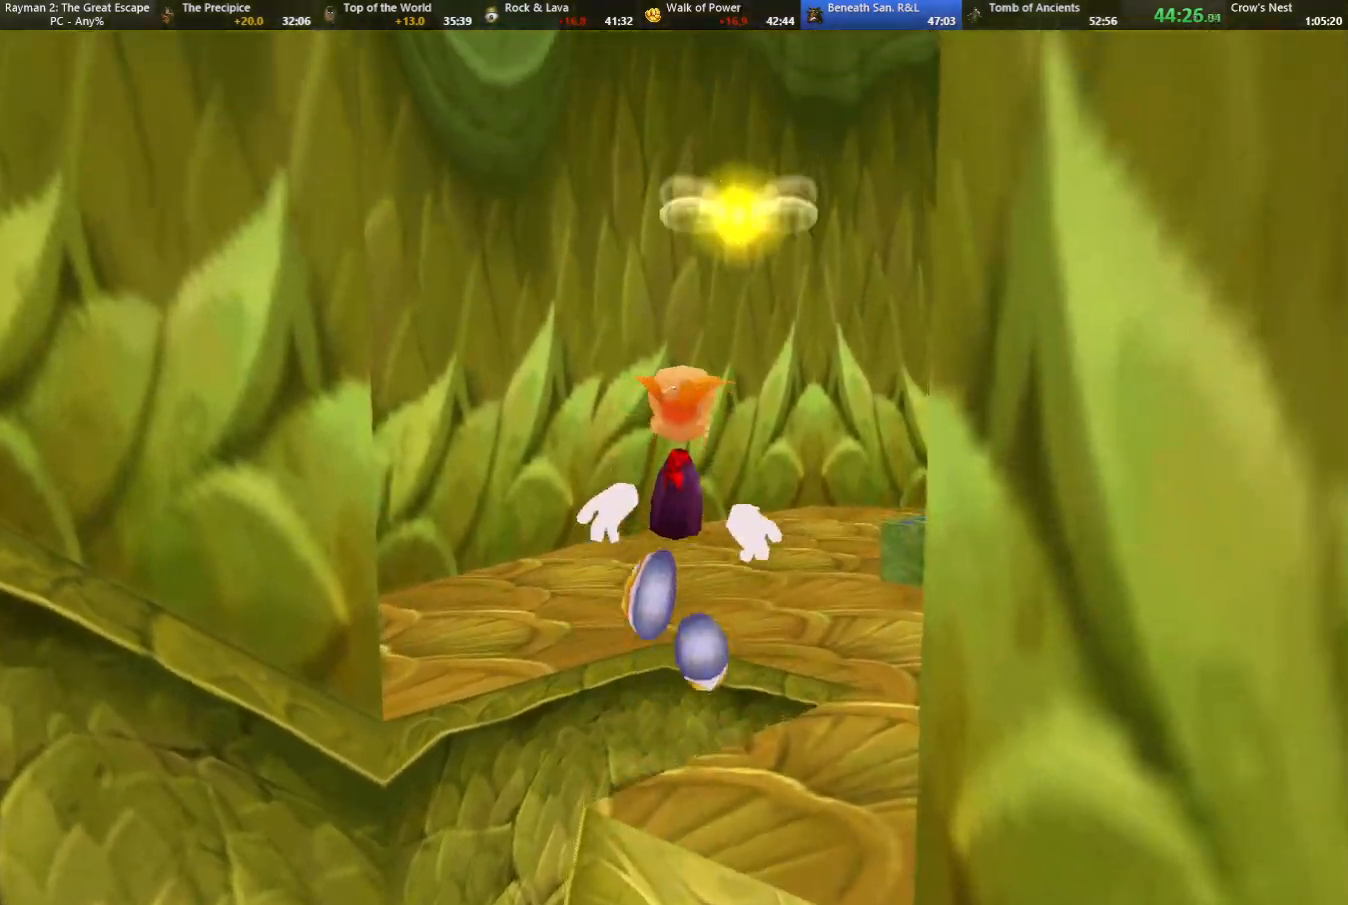
{"keys": ["caml", "up"], "events": [[167, "jump", "down"], [433, "caml", "down"], [500, "jump", "up"]]}
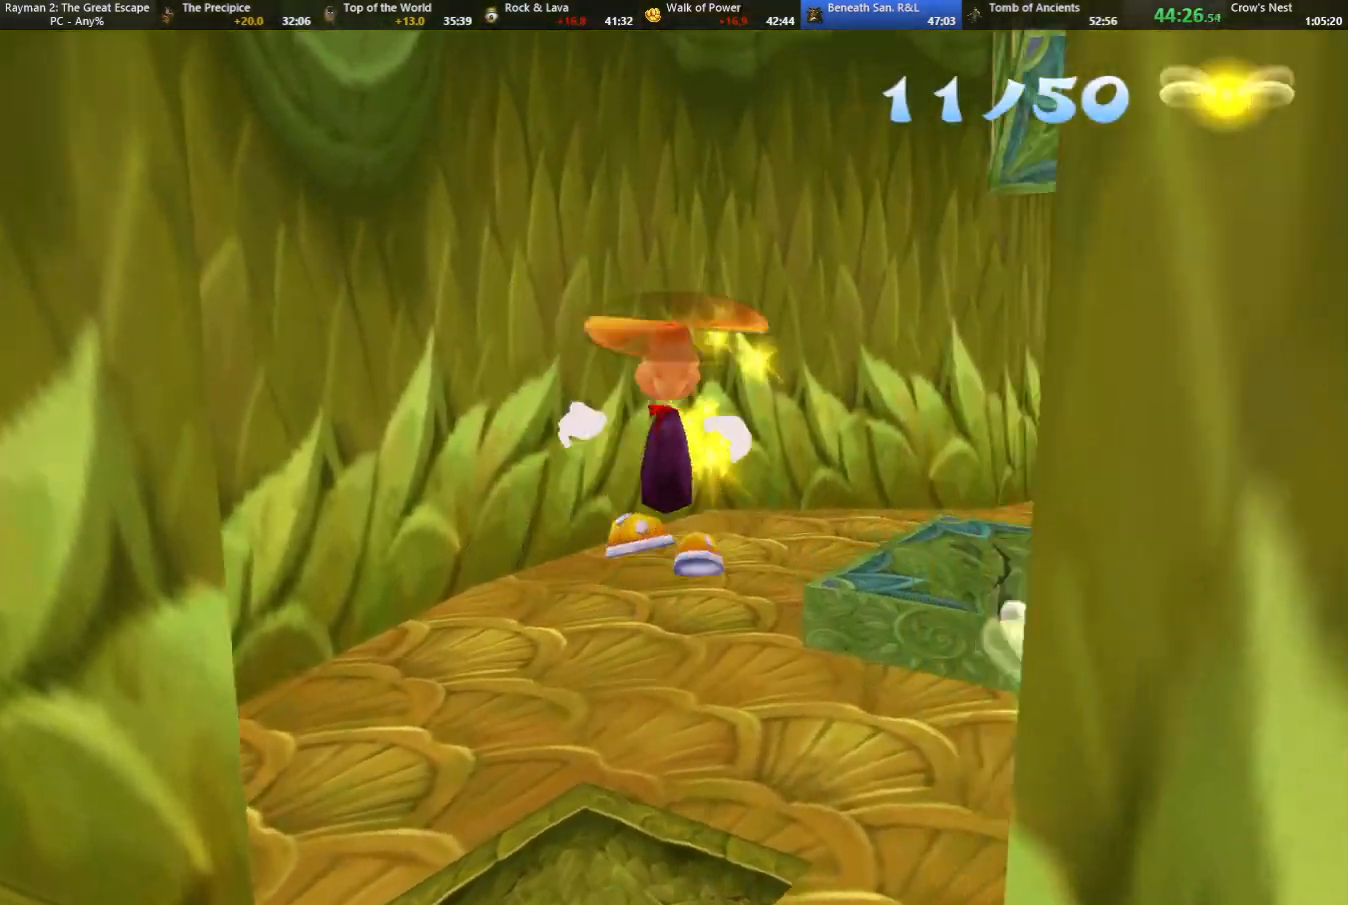
{"keys": ["jump", "up"], "events": [[83, "right", "down"], [167, "right", "up"], [317, "caml", "up"], [317, "jump", "down"]]}
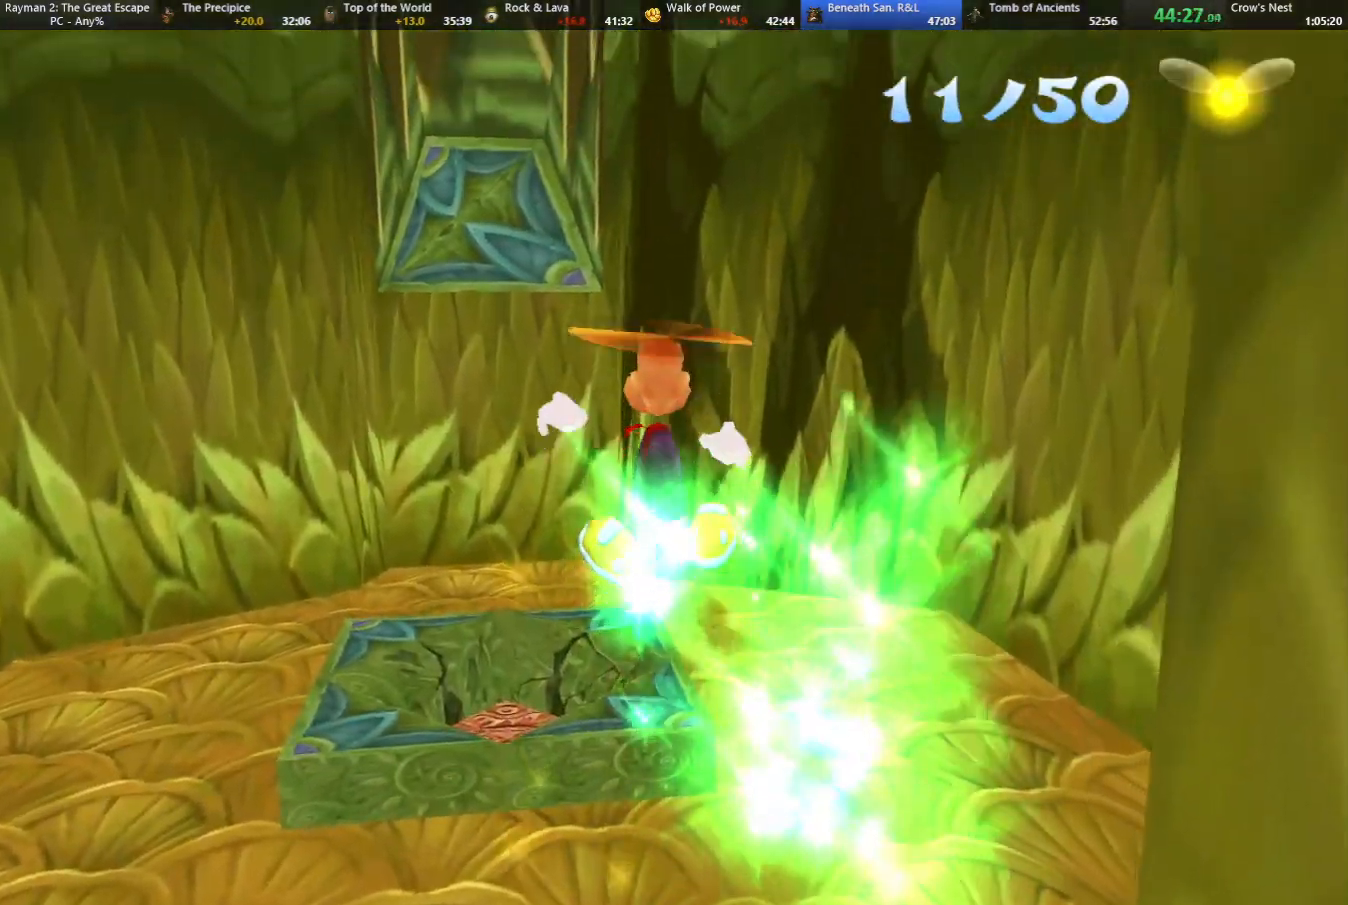
{"keys": [], "events": [[17, "left", "down"], [100, "left", "up"], [150, "jump", "up"], [150, "shoot", "down"], [200, "up", "up"], [250, "shoot", "up"], [333, "shoot", "down"], [383, "shoot", "up"]]}
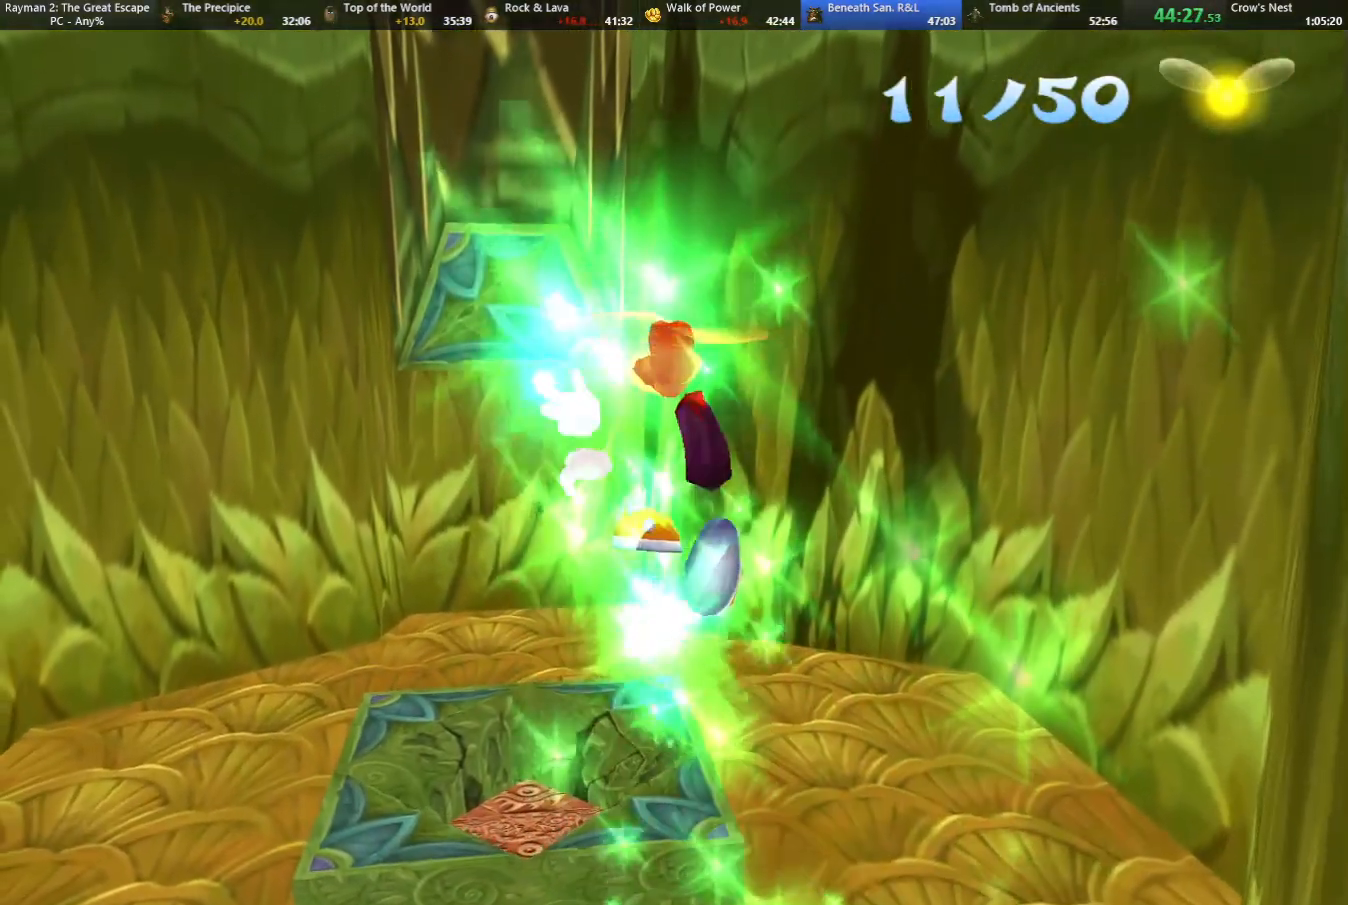
{"keys": [], "events": [[167, "shoot", "down"], [267, "shoot", "up"], [350, "shoot", "down"], [483, "shoot", "up"]]}
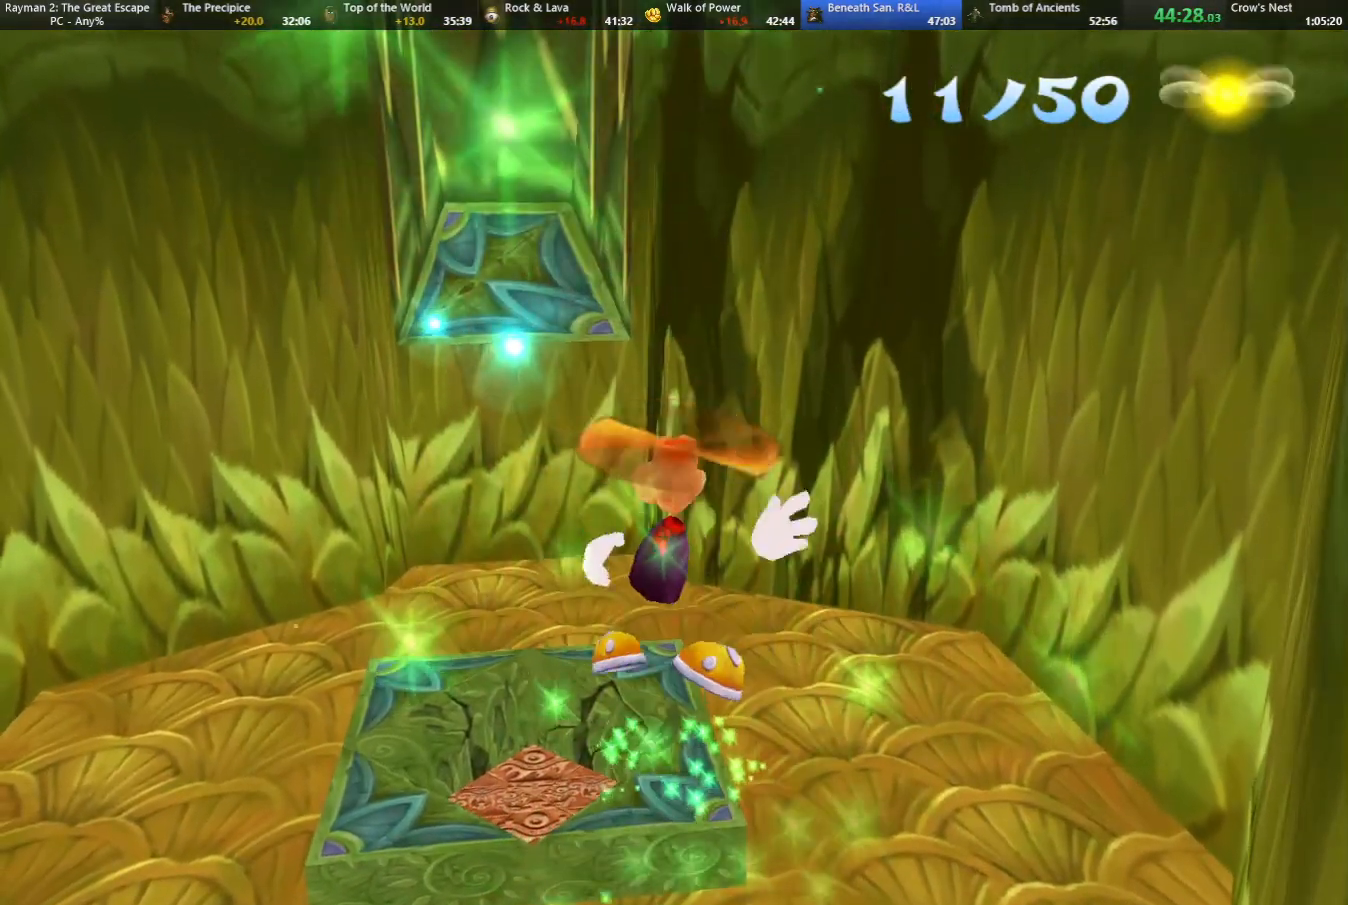
{"keys": [], "events": [[83, "jump", "down"], [183, "shoot", "down"], [267, "right", "down"], [267, "shoot", "up"], [317, "jump", "up"], [317, "right", "up"], [367, "shoot", "down"], [417, "shoot", "up"]]}
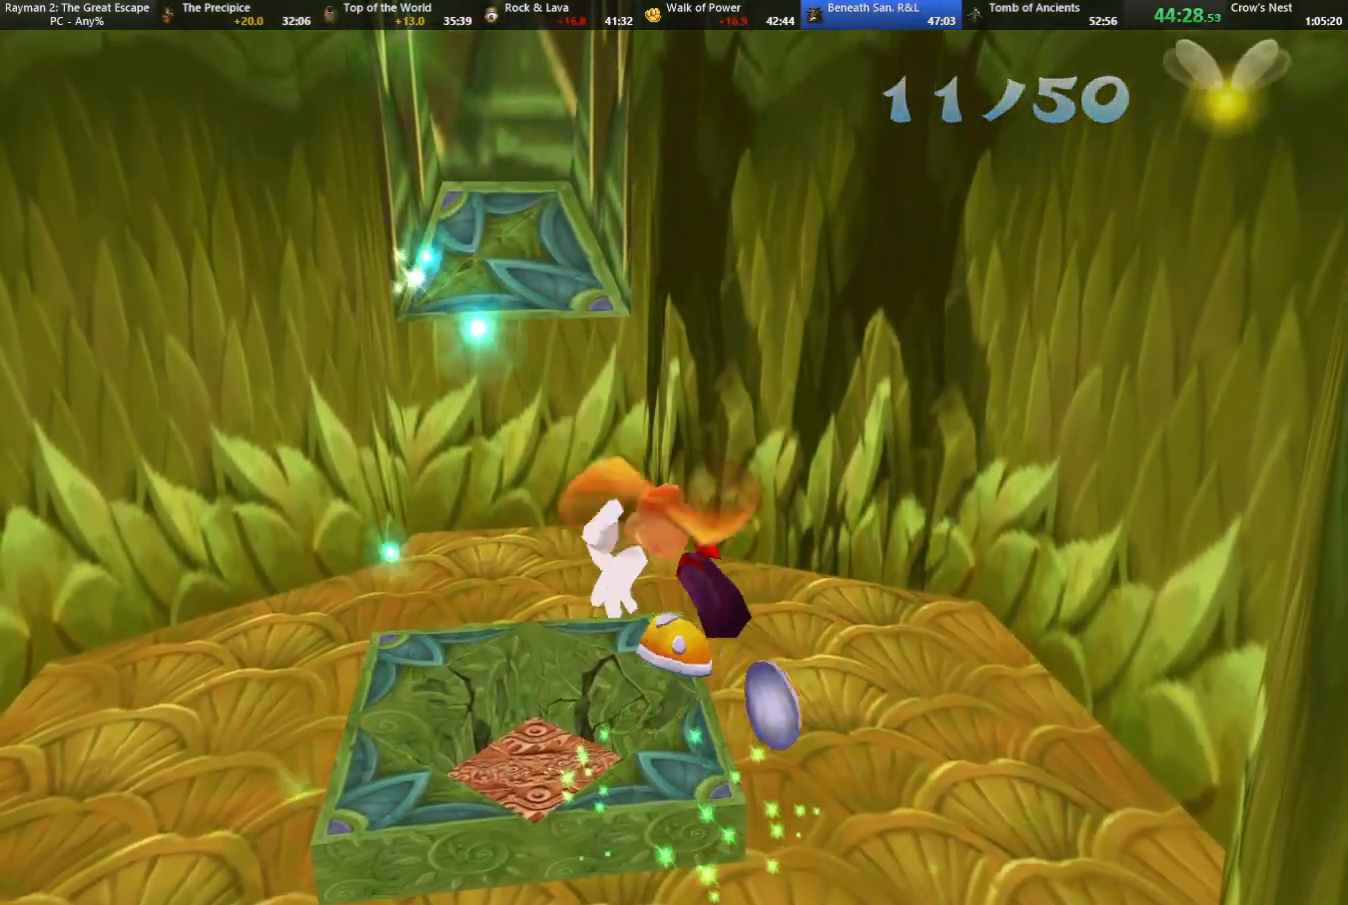
{"keys": [], "events": [[17, "shoot", "down"], [100, "shoot", "up"], [233, "shoot", "down"], [283, "jump", "down"], [283, "shoot", "up"], [383, "jump", "up"], [383, "shoot", "down"], [433, "shoot", "up"]]}
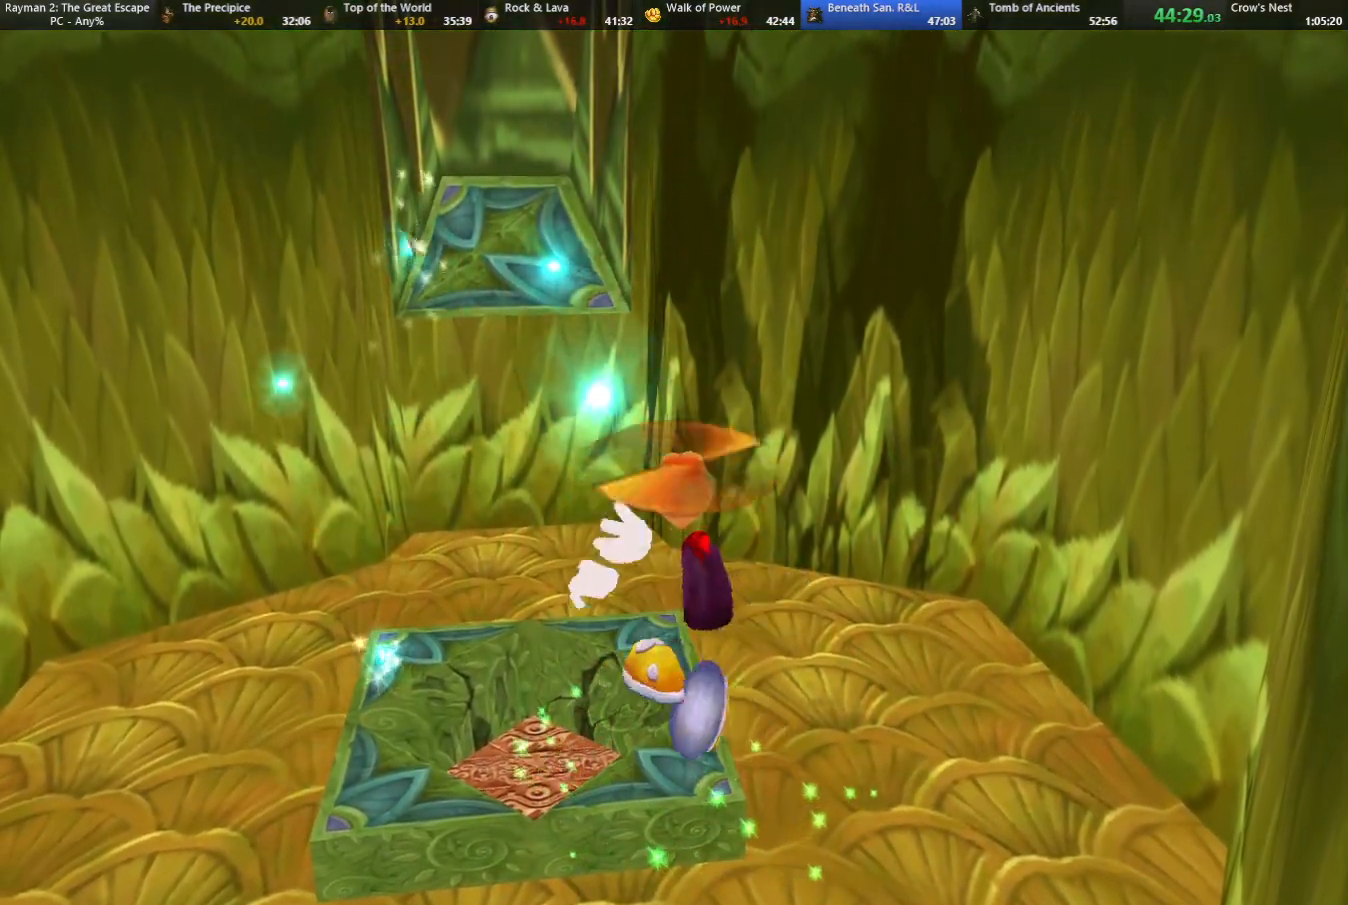
{"keys": ["jump", "shoot"], "events": [[117, "shoot", "down"], [167, "shoot", "up"], [300, "shoot", "down"], [350, "jump", "down"], [350, "shoot", "up"], [450, "shoot", "down"]]}
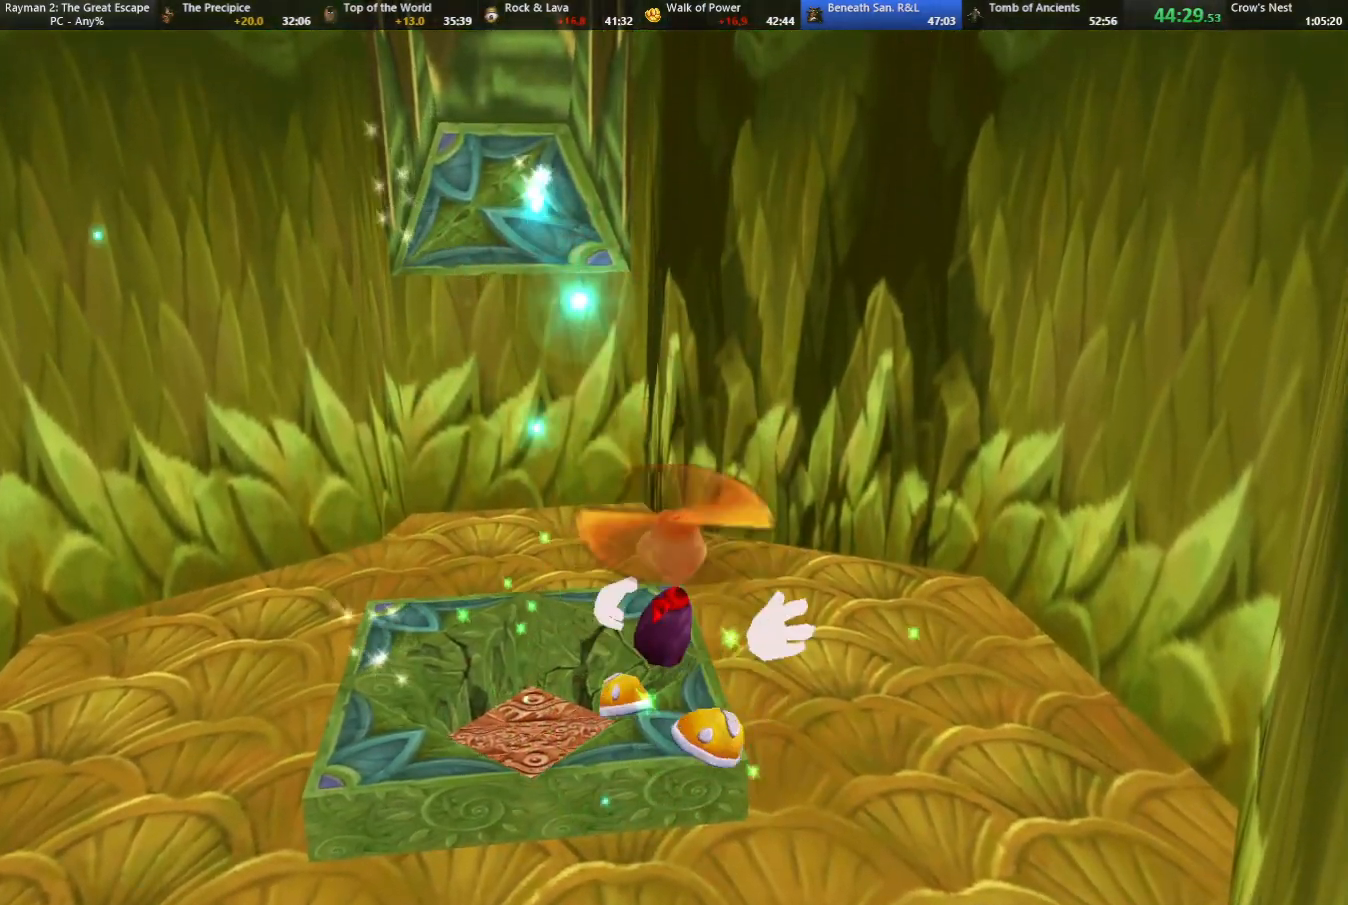
{"keys": ["up"], "events": [[33, "shoot", "up"], [83, "shoot", "down"], [133, "jump", "up"], [183, "shoot", "up"], [450, "up", "down"]]}
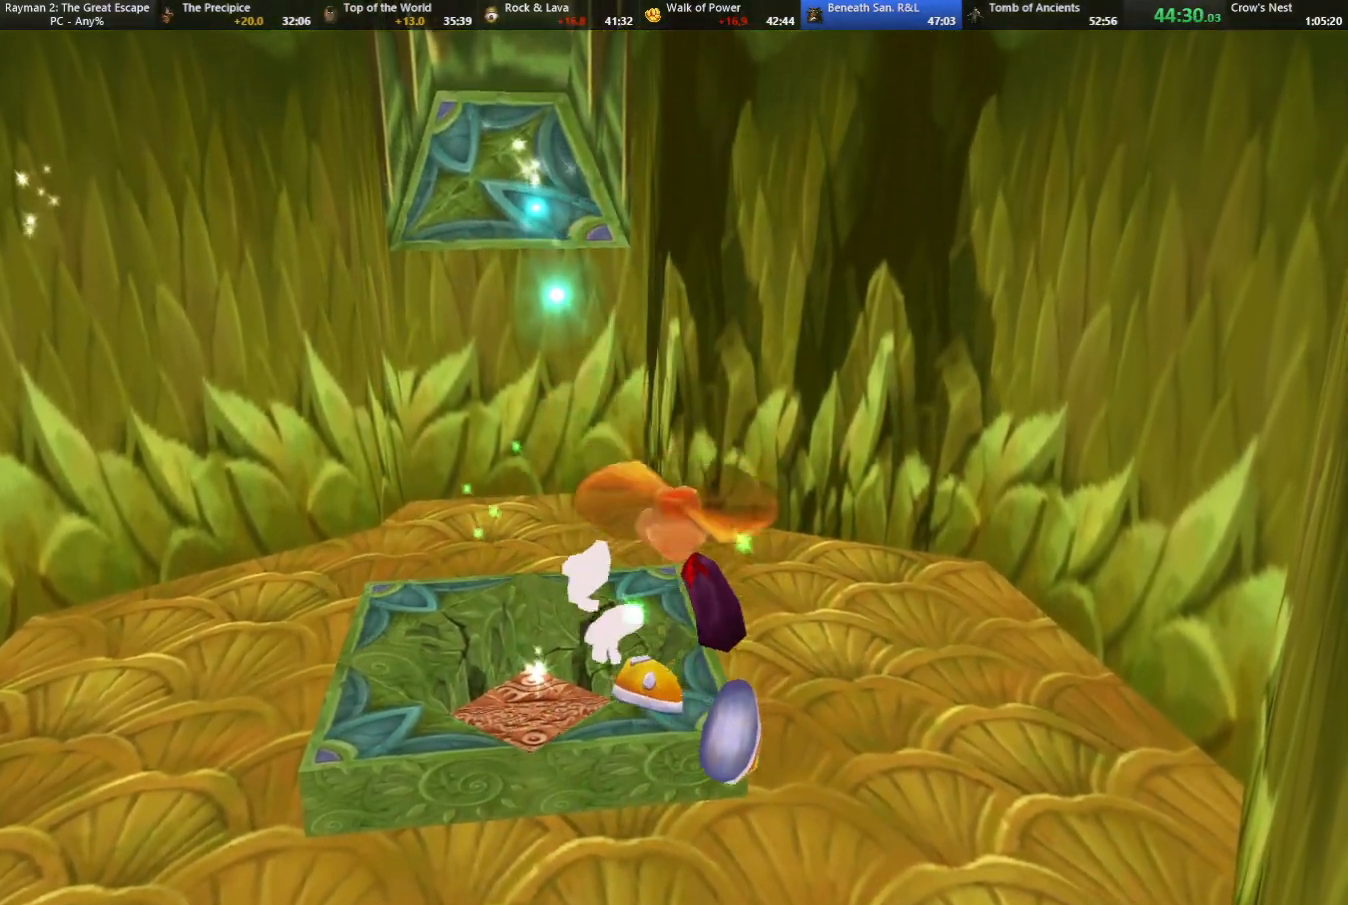
{"keys": ["up"], "events": []}
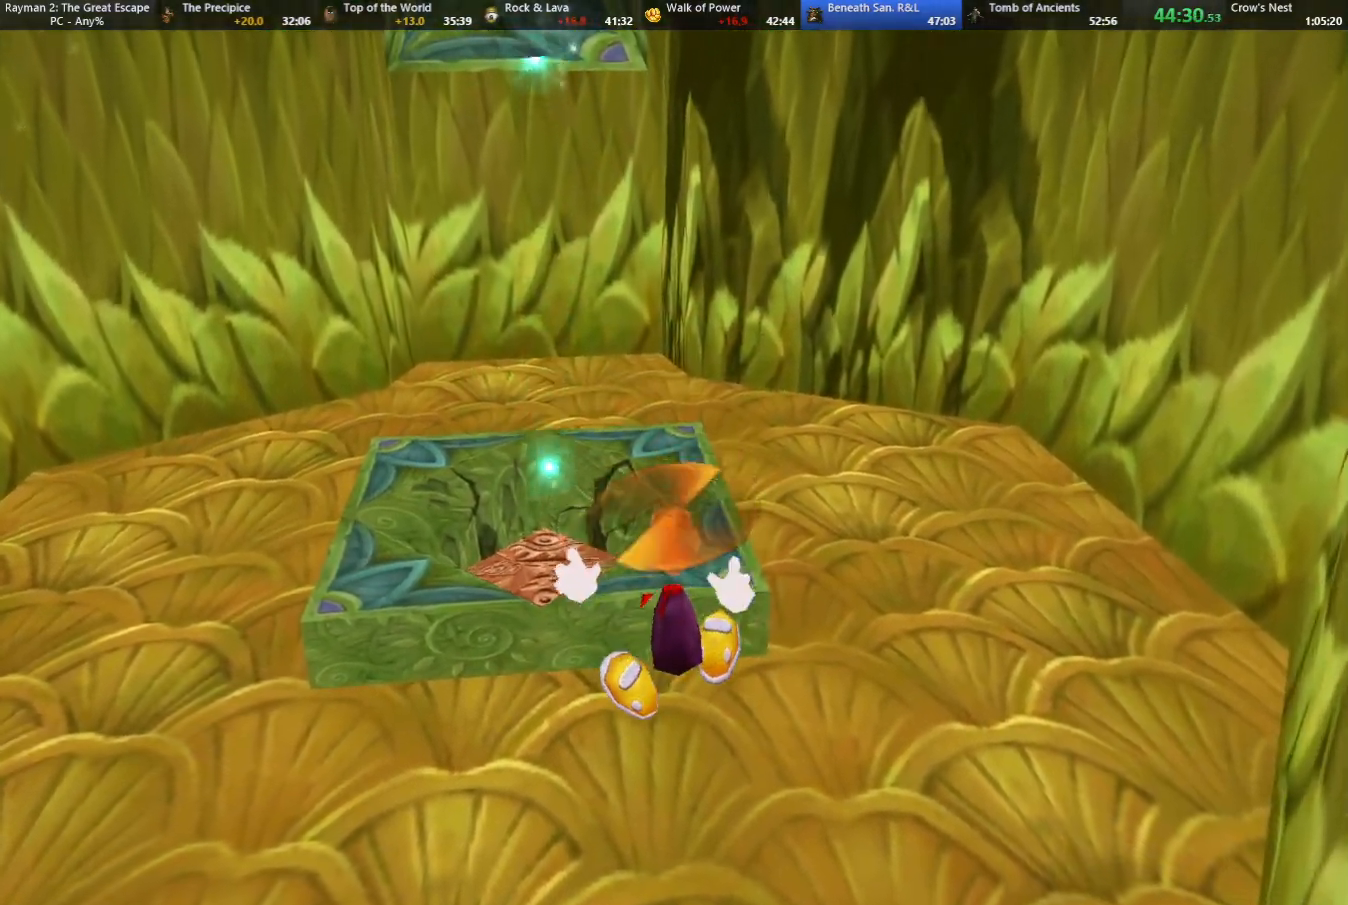
{"keys": ["up"], "events": []}
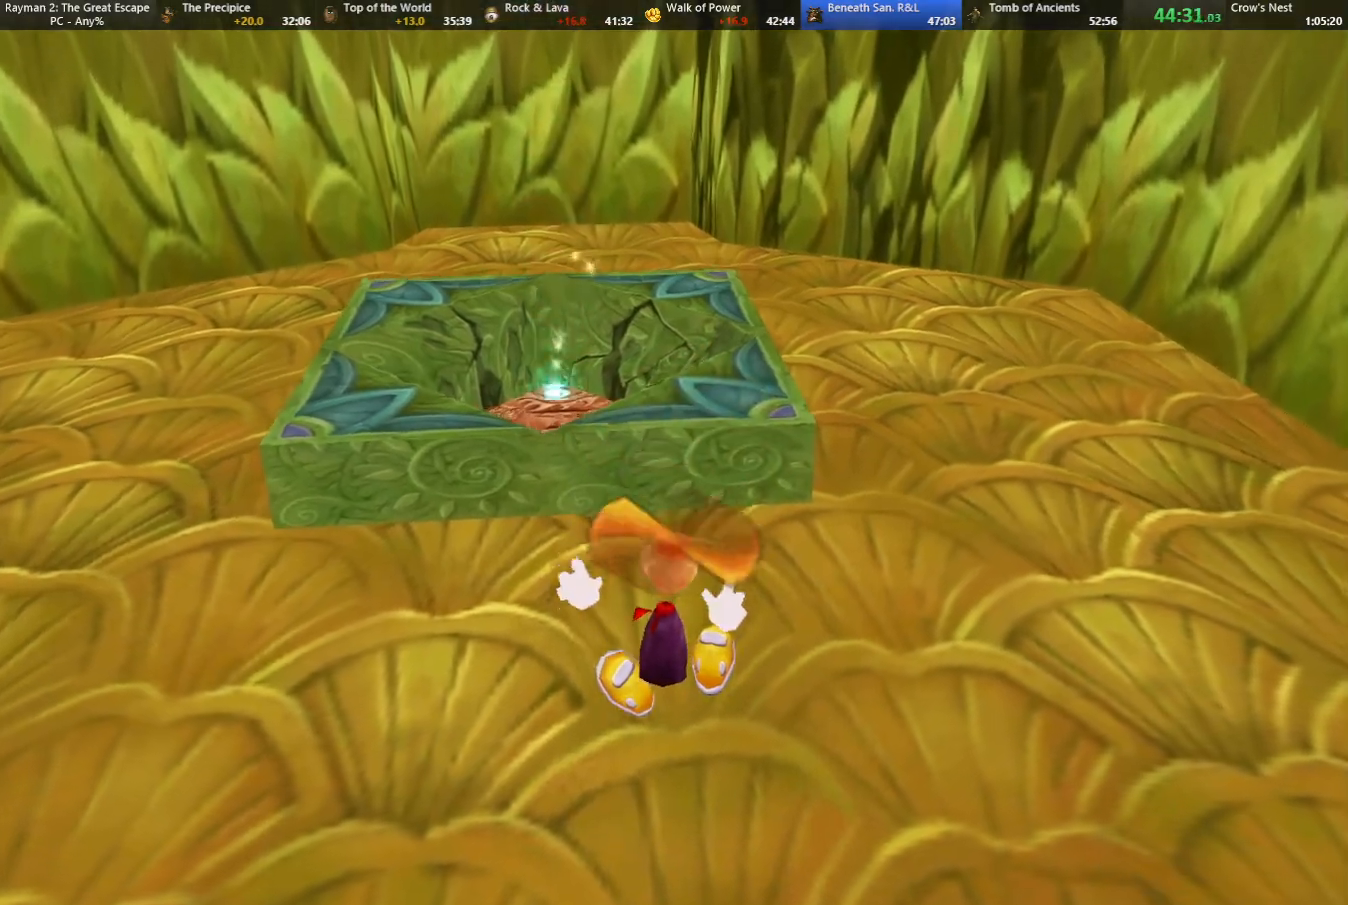
{"keys": ["up"], "events": []}
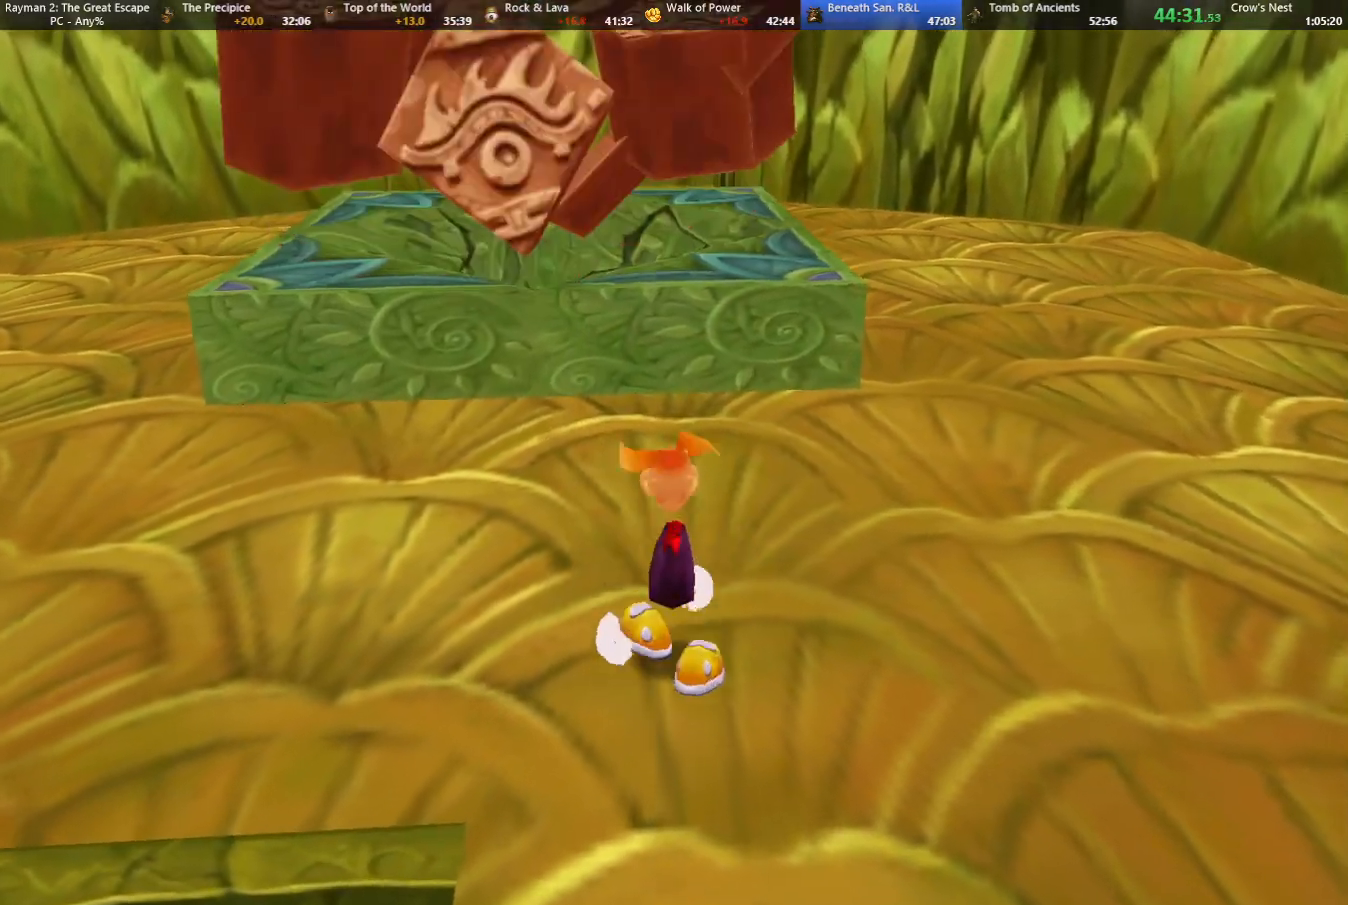
{"keys": ["up"], "events": [[283, "left", "down"], [383, "jump", "down"], [383, "left", "up"], [467, "jump", "up"]]}
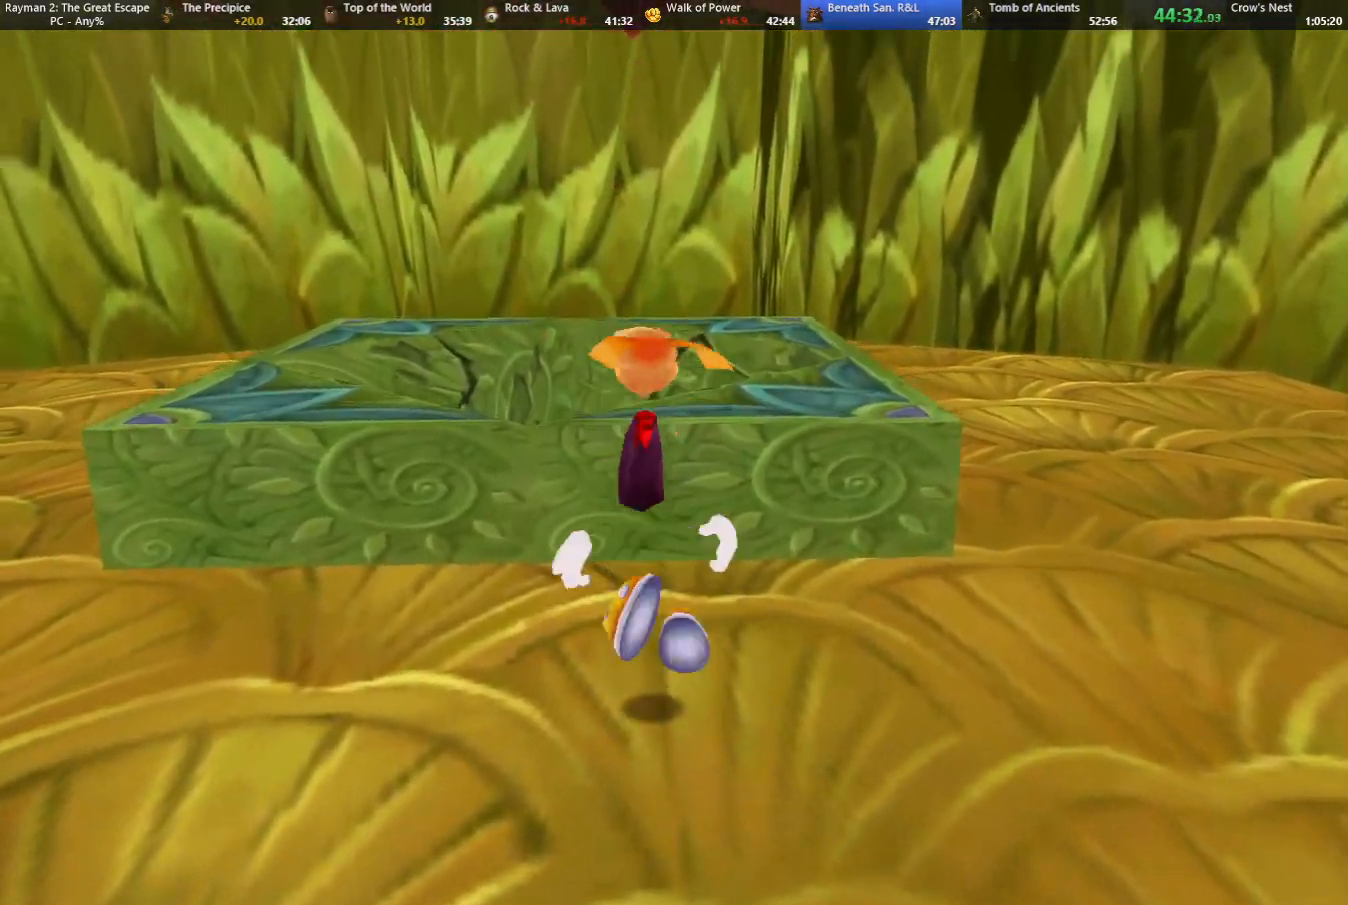
{"keys": ["up"], "events": []}
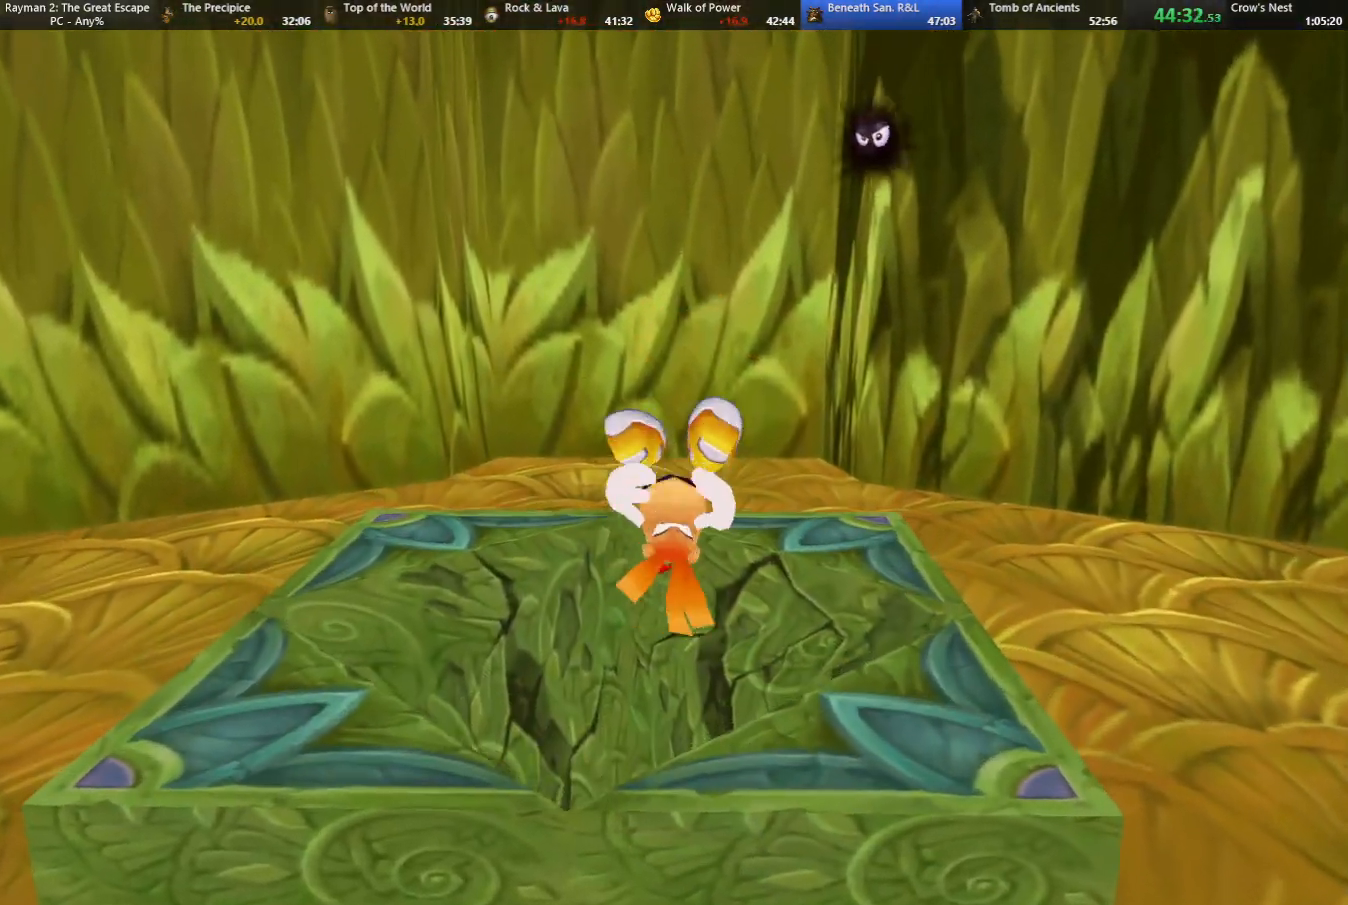
{"keys": ["up"], "events": [[217, "camr", "down"], [367, "camr", "up"]]}
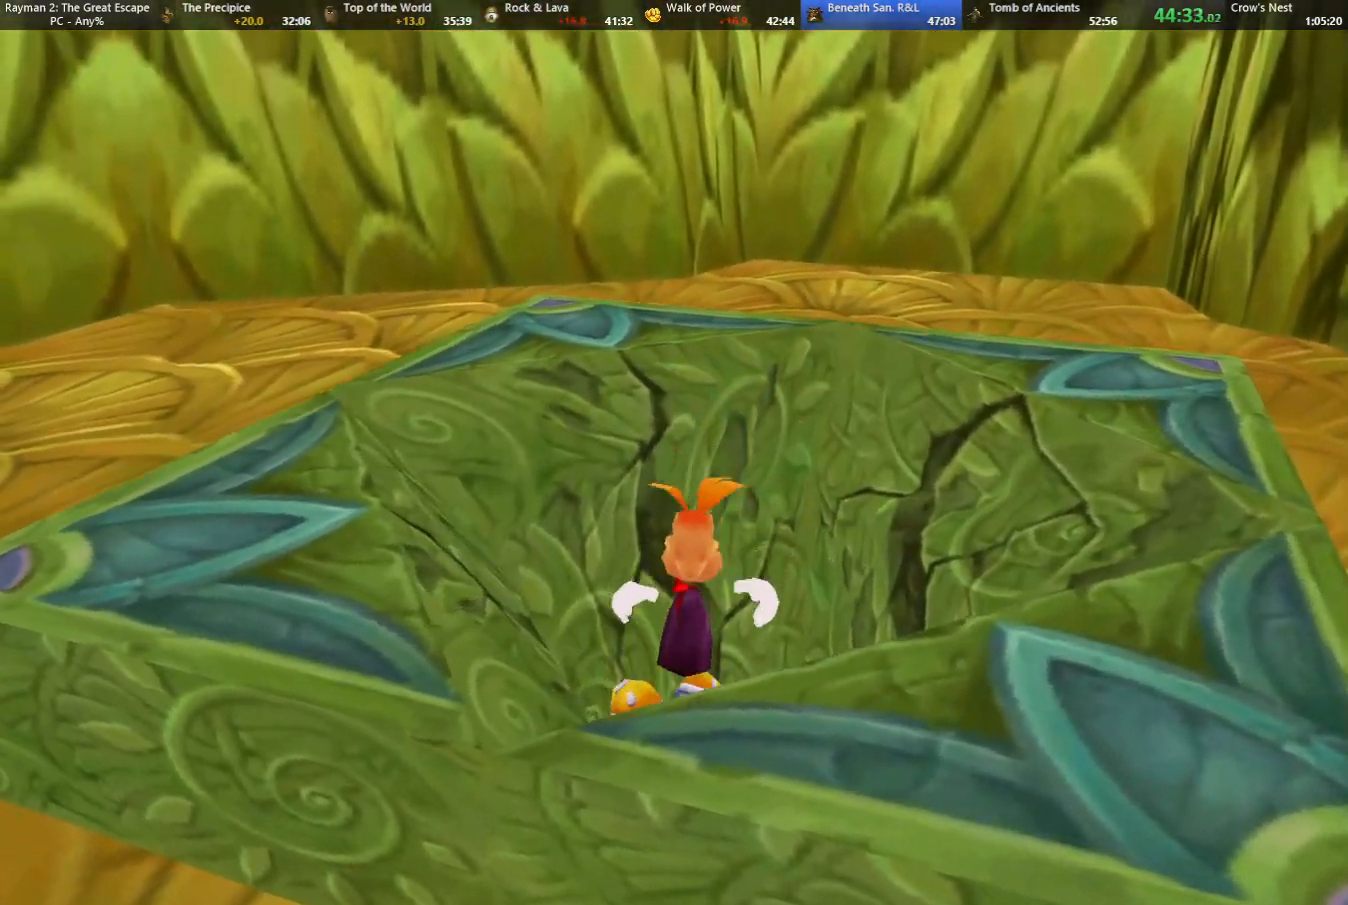
{"keys": ["down"], "events": [[233, "up", "up"], [333, "down", "down"], [333, "right", "down"], [417, "right", "up"]]}
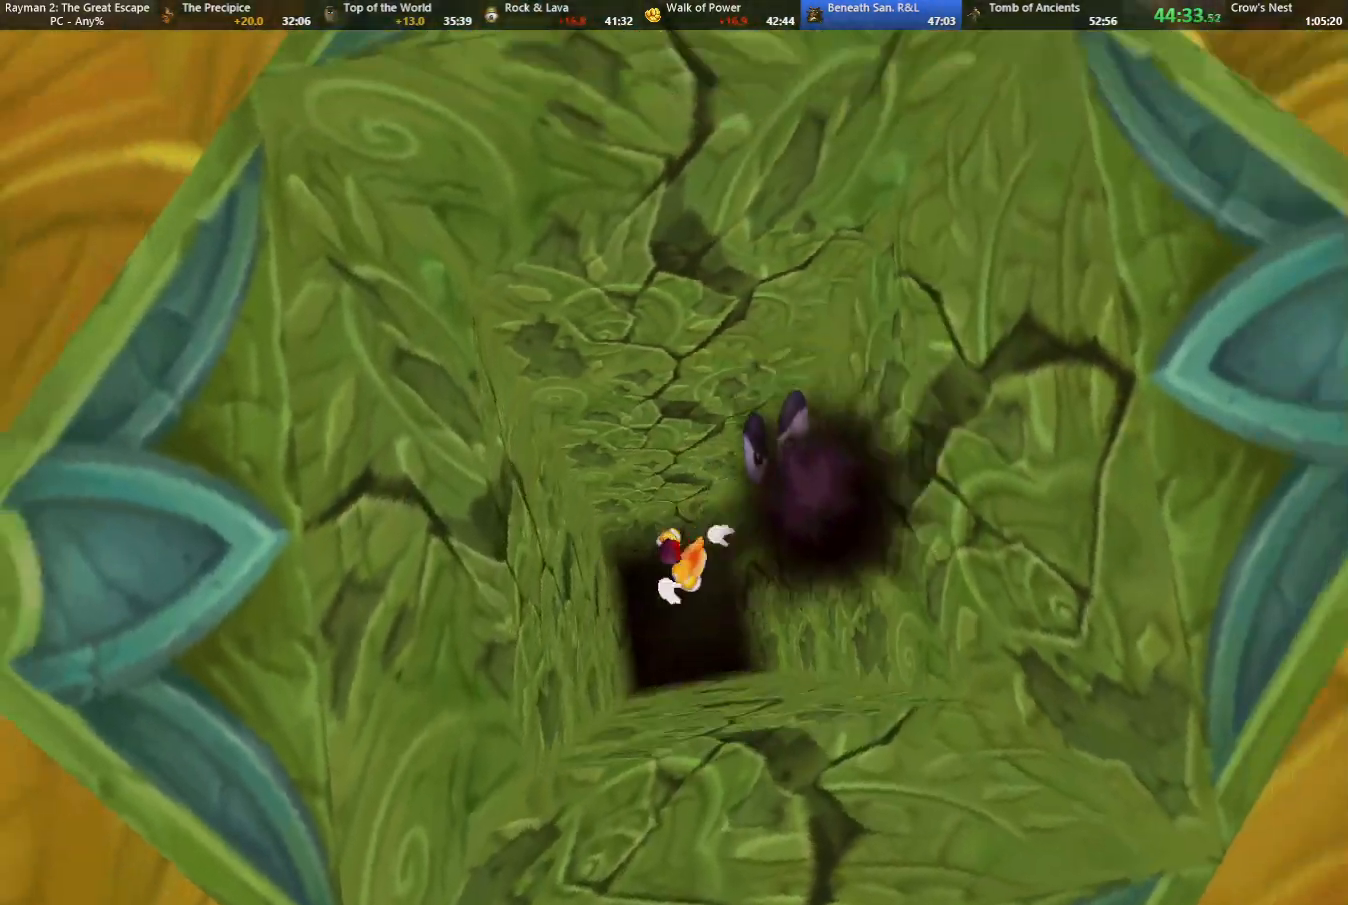
{"keys": ["down"], "events": []}